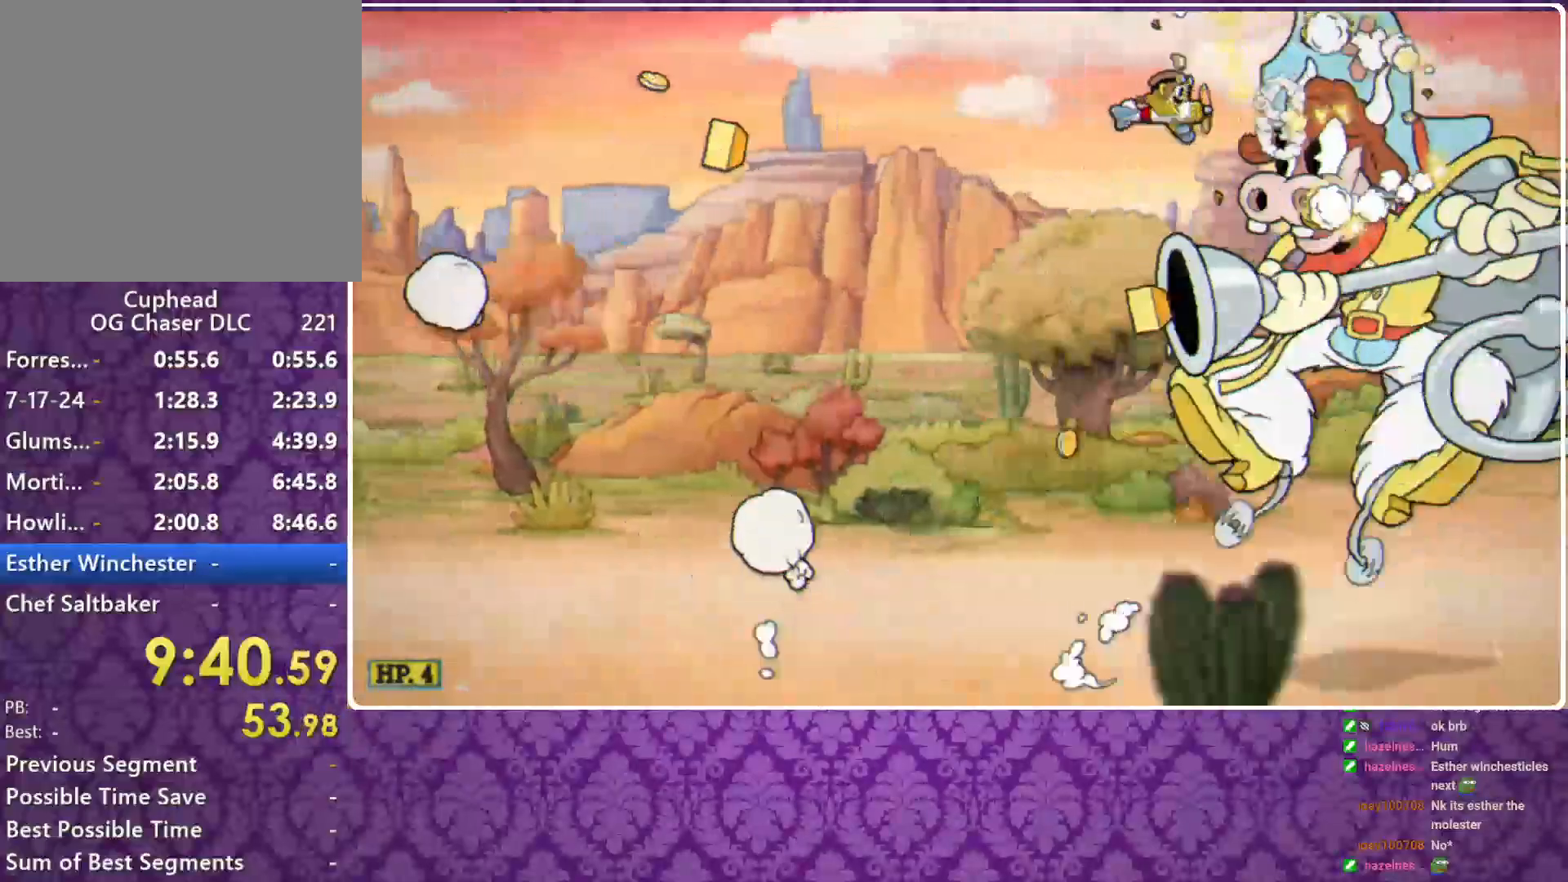
Gameplay with a controller (Xbox layout); each line is a JSON object with the inputs held at the frame after it. "events" lists button and stick changes between this image and that frame as [ms after this image, input, new state], when the widget could be followed in between. Not read: R3 right_stick.
{"buttons": ["X"], "left_stick": "center", "events": [[133, "left_stick", "up-left"], [233, "left_stick", "center"], [367, "left_stick", "up-left"], [500, "left_stick", "center"]]}
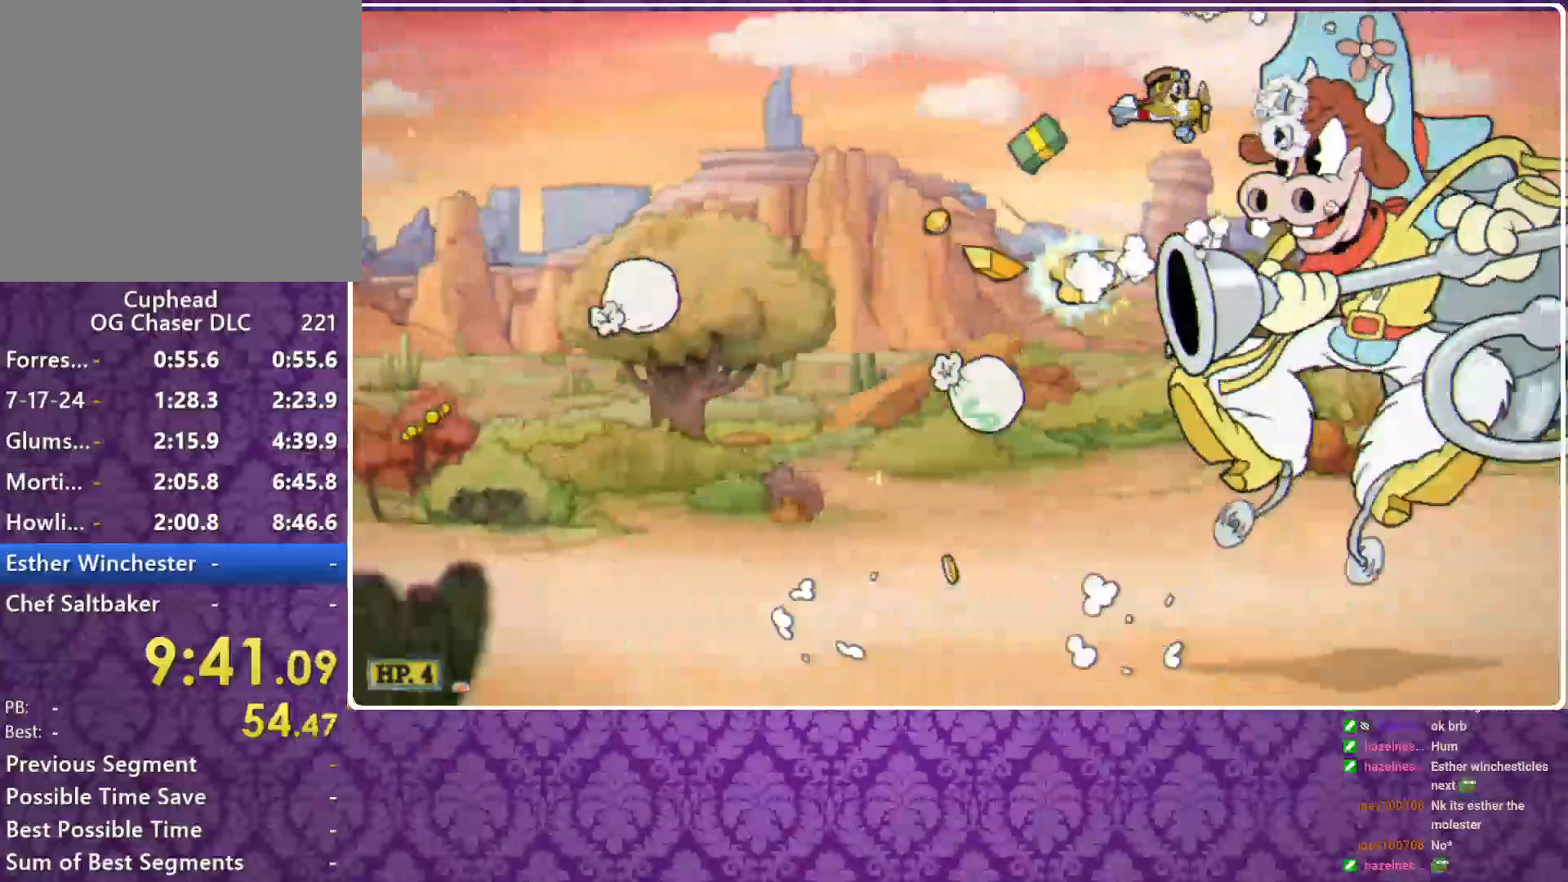
{"buttons": ["X"], "left_stick": "center", "events": [[100, "left_stick", "up-left"], [233, "left_stick", "center"], [367, "left_stick", "up-left"], [467, "left_stick", "center"]]}
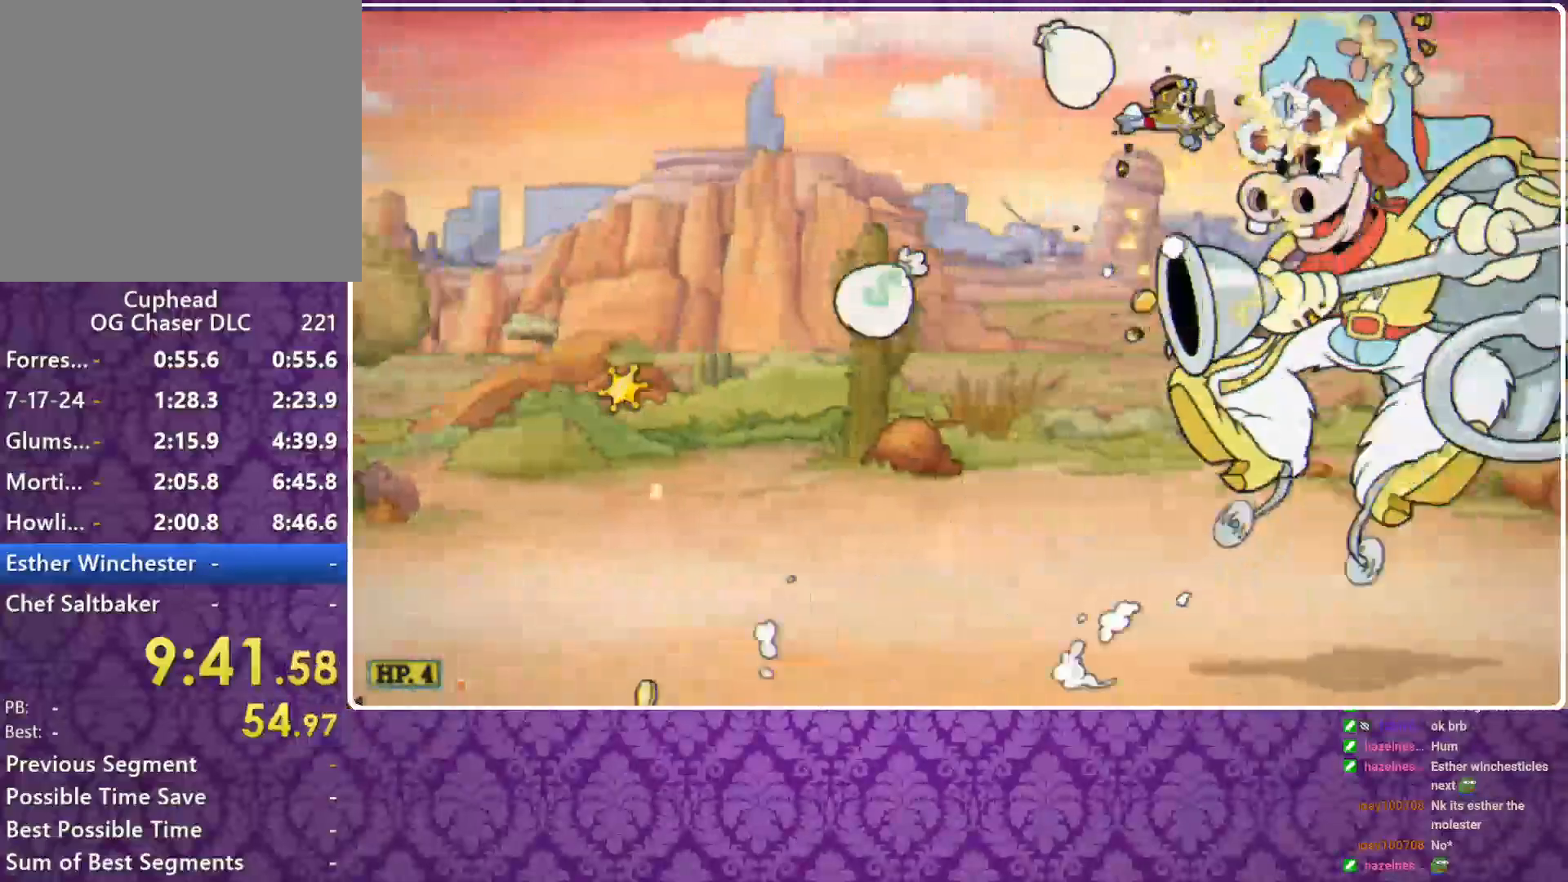
{"buttons": ["X"], "left_stick": "center", "events": [[100, "left_stick", "up-left"], [200, "left_stick", "center"], [333, "left_stick", "up-left"], [433, "left_stick", "center"]]}
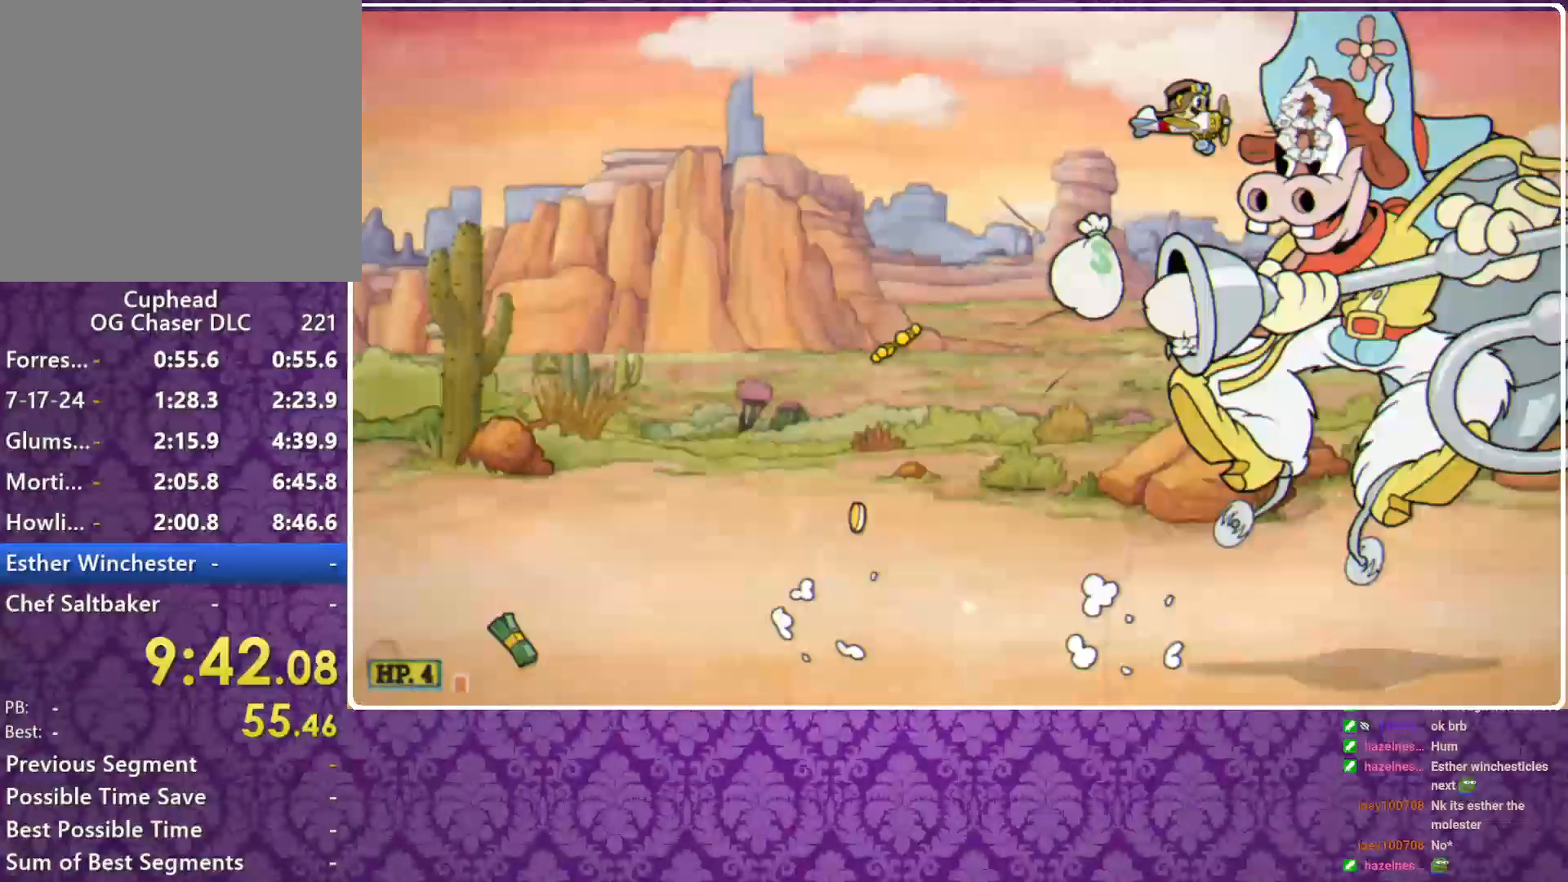
{"buttons": ["X"], "left_stick": "up-left", "events": [[33, "left_stick", "up-left"], [167, "left_stick", "center"], [267, "left_stick", "up-left"], [367, "left_stick", "center"], [500, "left_stick", "up-left"]]}
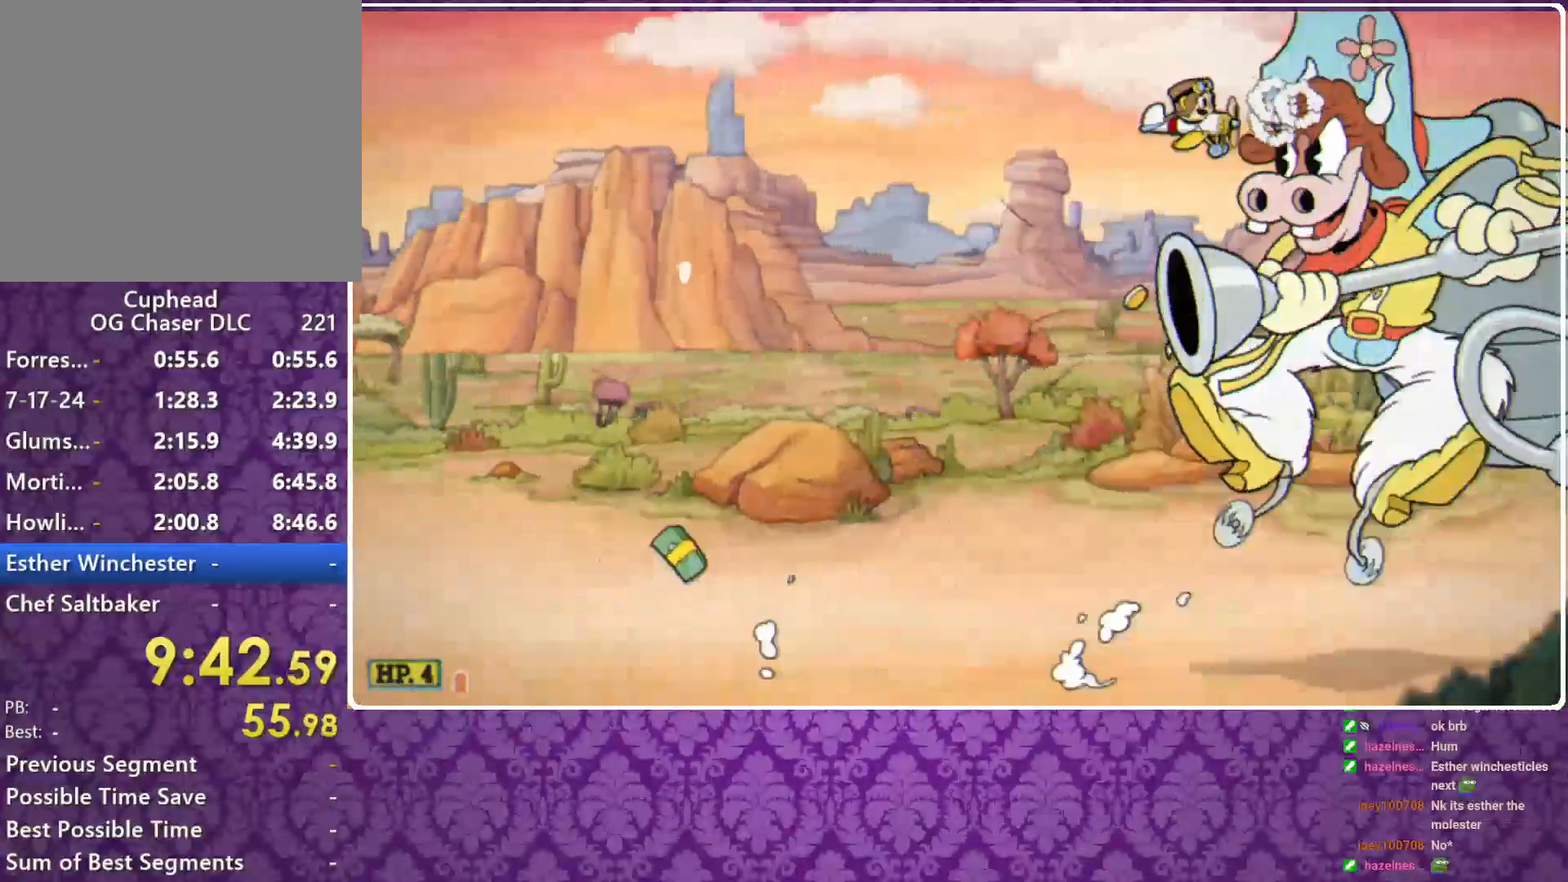
{"buttons": ["X"], "left_stick": "up-left", "events": [[133, "left_stick", "center"], [233, "left_stick", "up-left"], [367, "left_stick", "center"], [467, "left_stick", "up-left"]]}
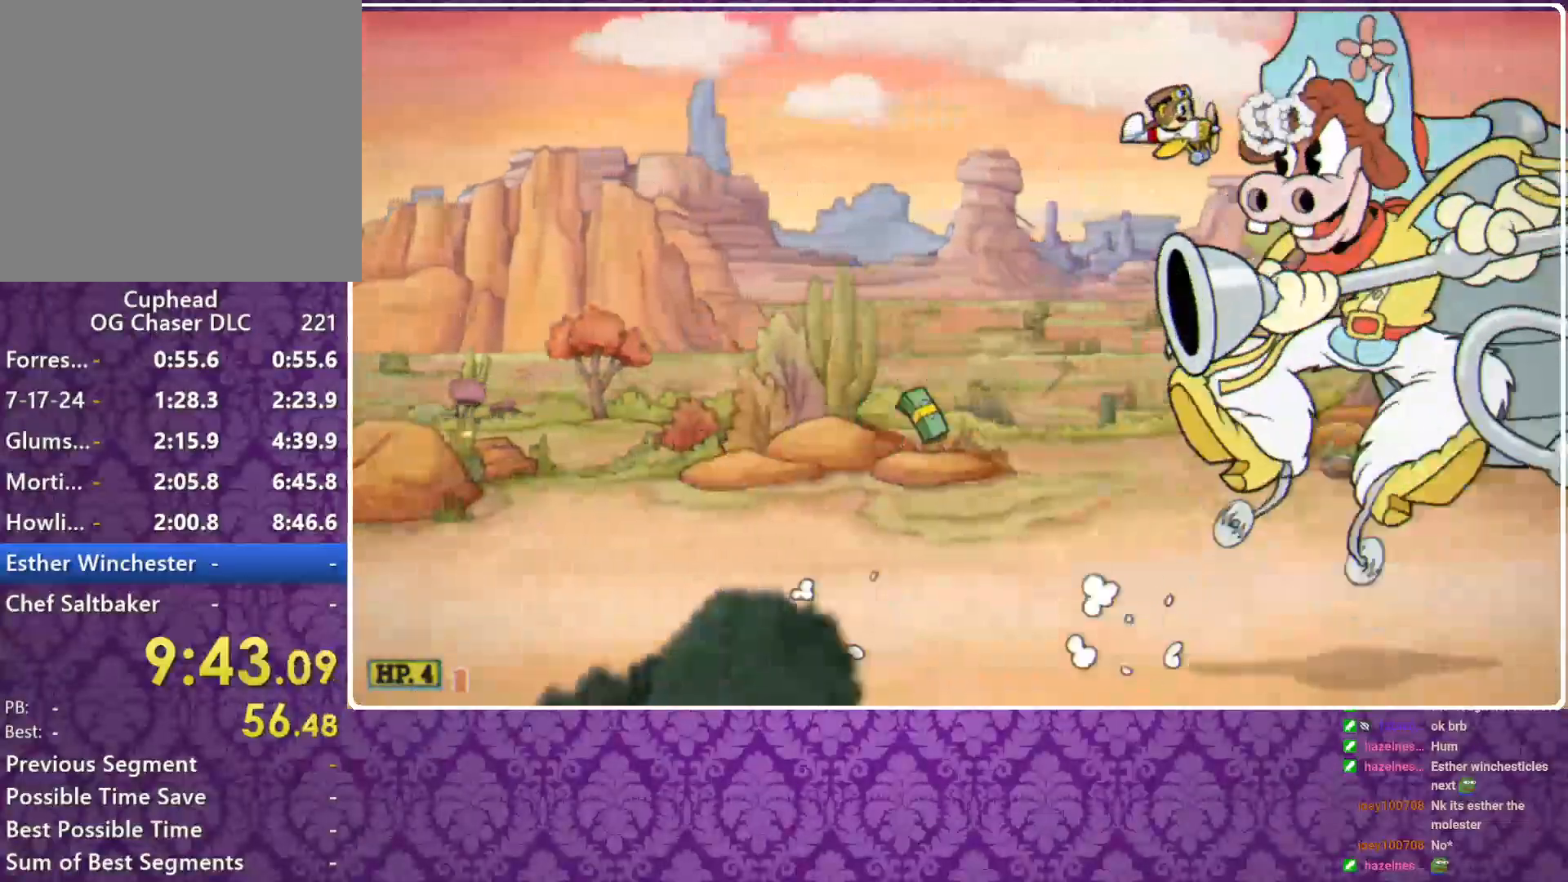
{"buttons": ["X"], "left_stick": "down", "events": [[67, "left_stick", "center"], [167, "left_stick", "up-left"], [300, "left_stick", "down-left"], [367, "left_stick", "down"]]}
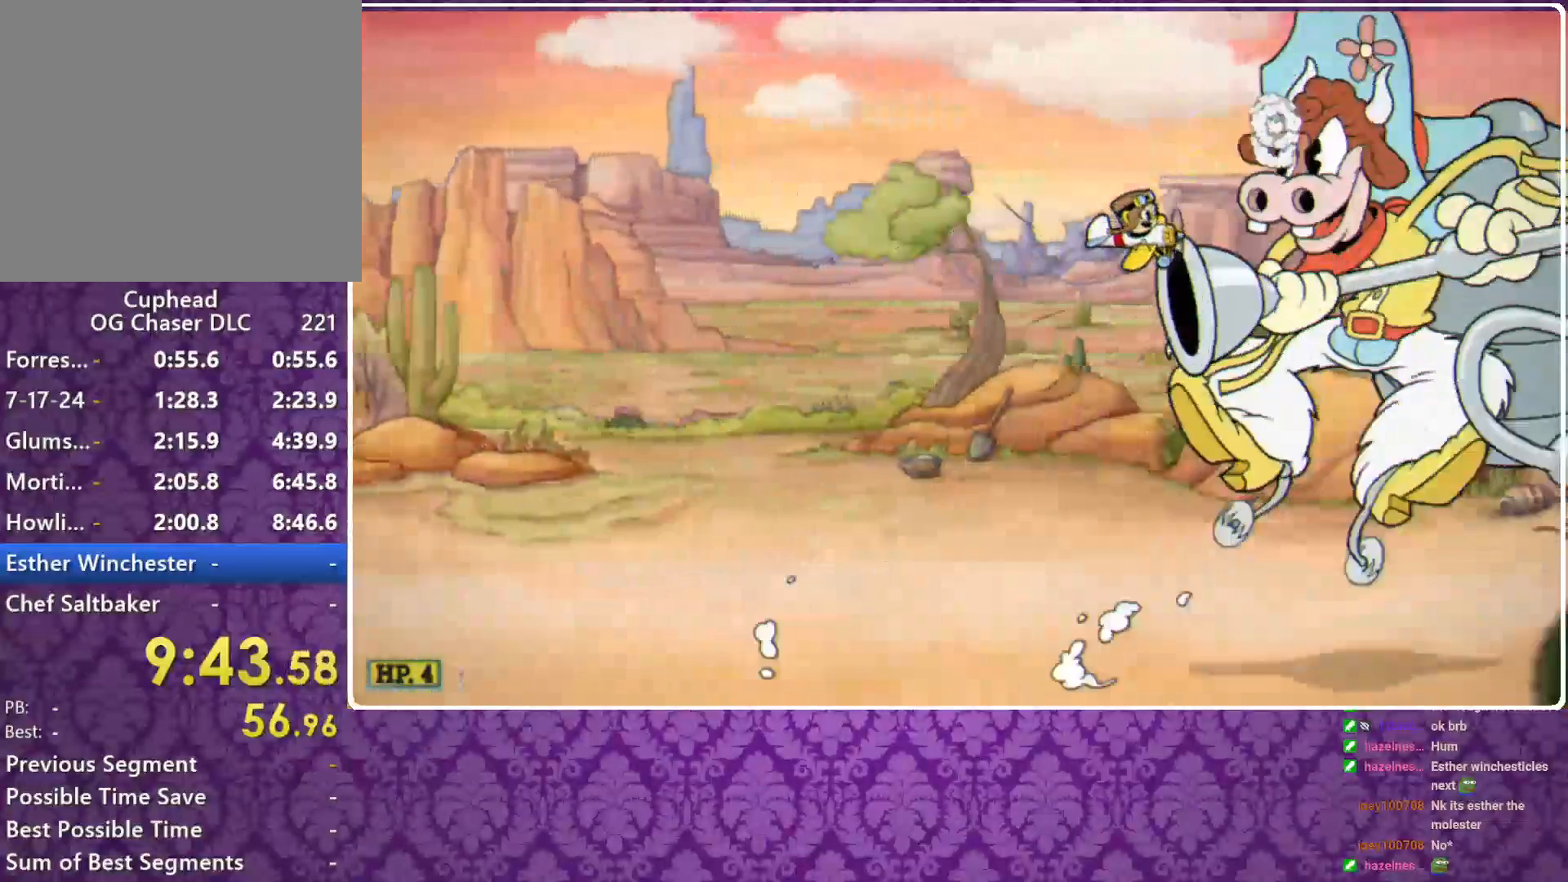
{"buttons": ["X"], "left_stick": "down-left", "events": [[133, "left_stick", "down-left"]]}
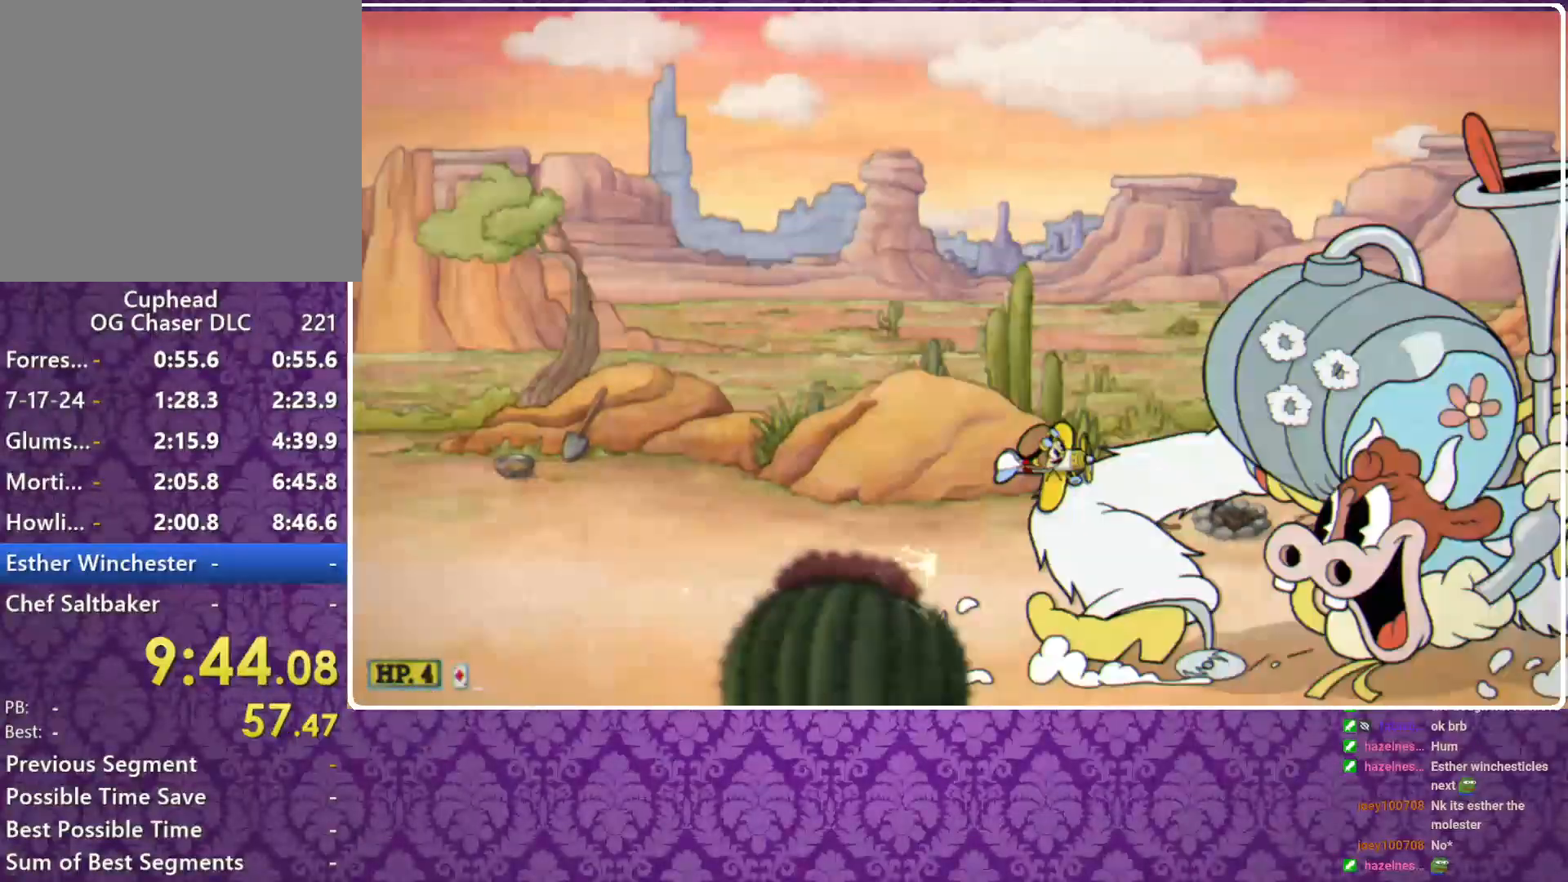
{"buttons": ["X"], "left_stick": "center", "events": [[67, "left_stick", "down"], [233, "left_stick", "center"]]}
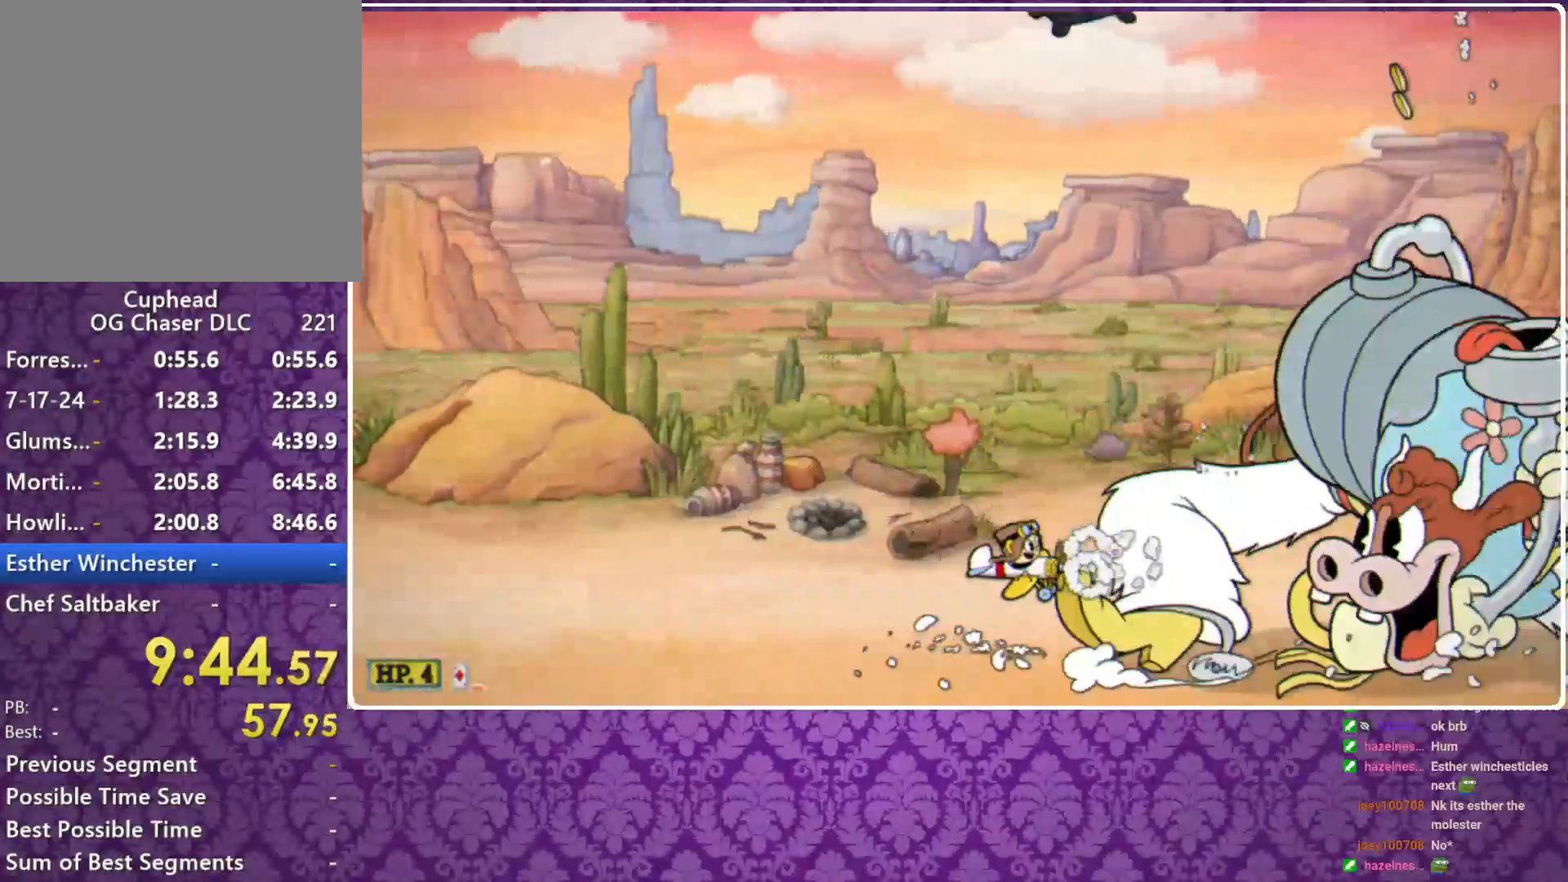
{"buttons": ["X"], "left_stick": "left", "events": [[500, "left_stick", "left"]]}
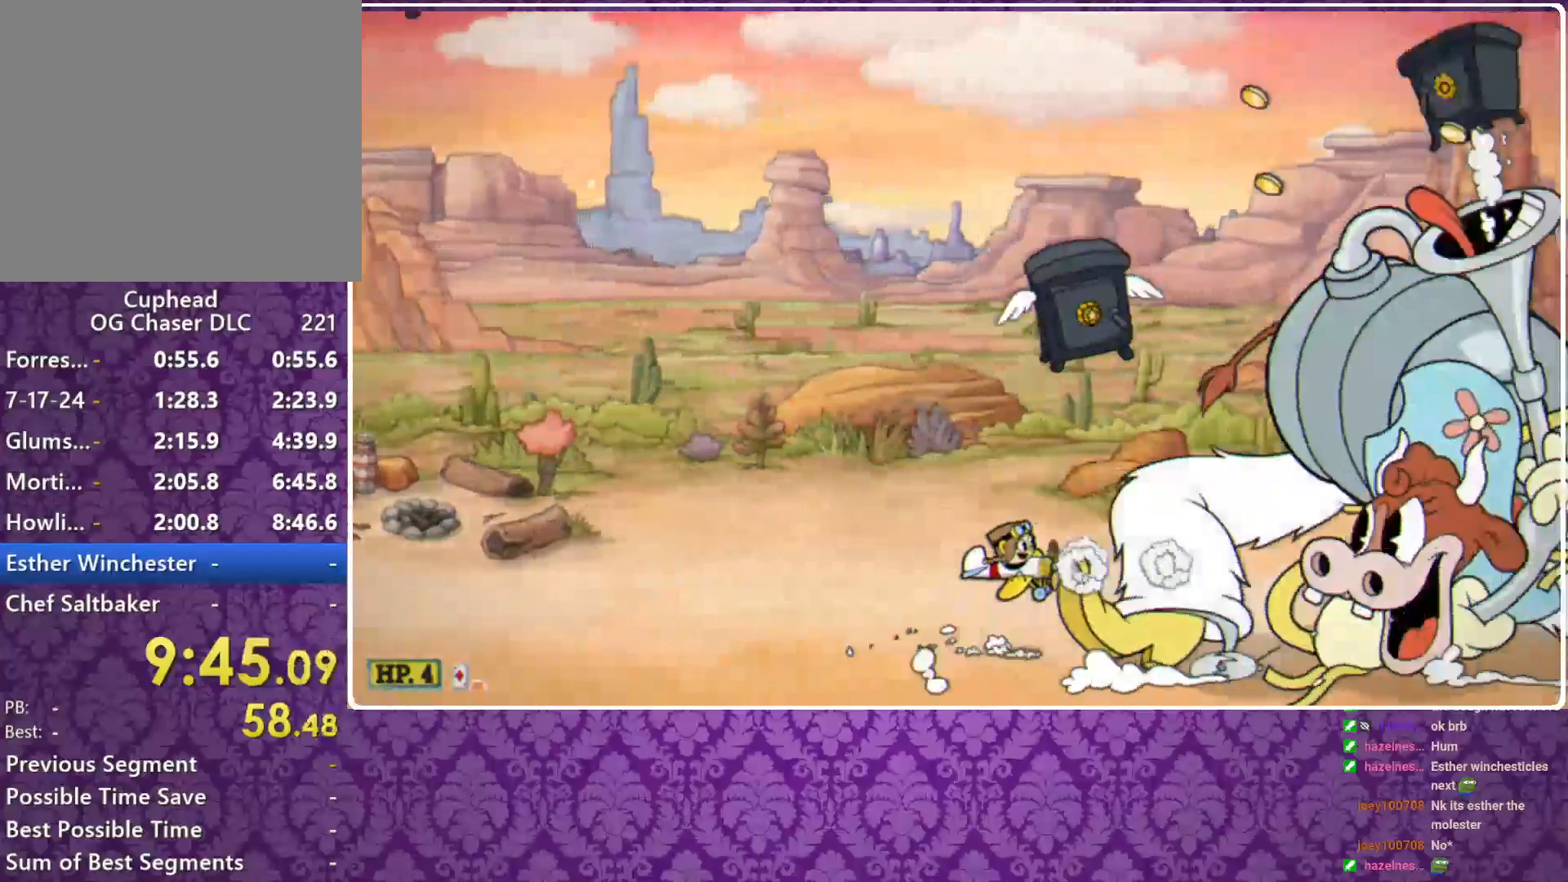
{"buttons": ["X"], "left_stick": "center", "events": [[333, "left_stick", "center"]]}
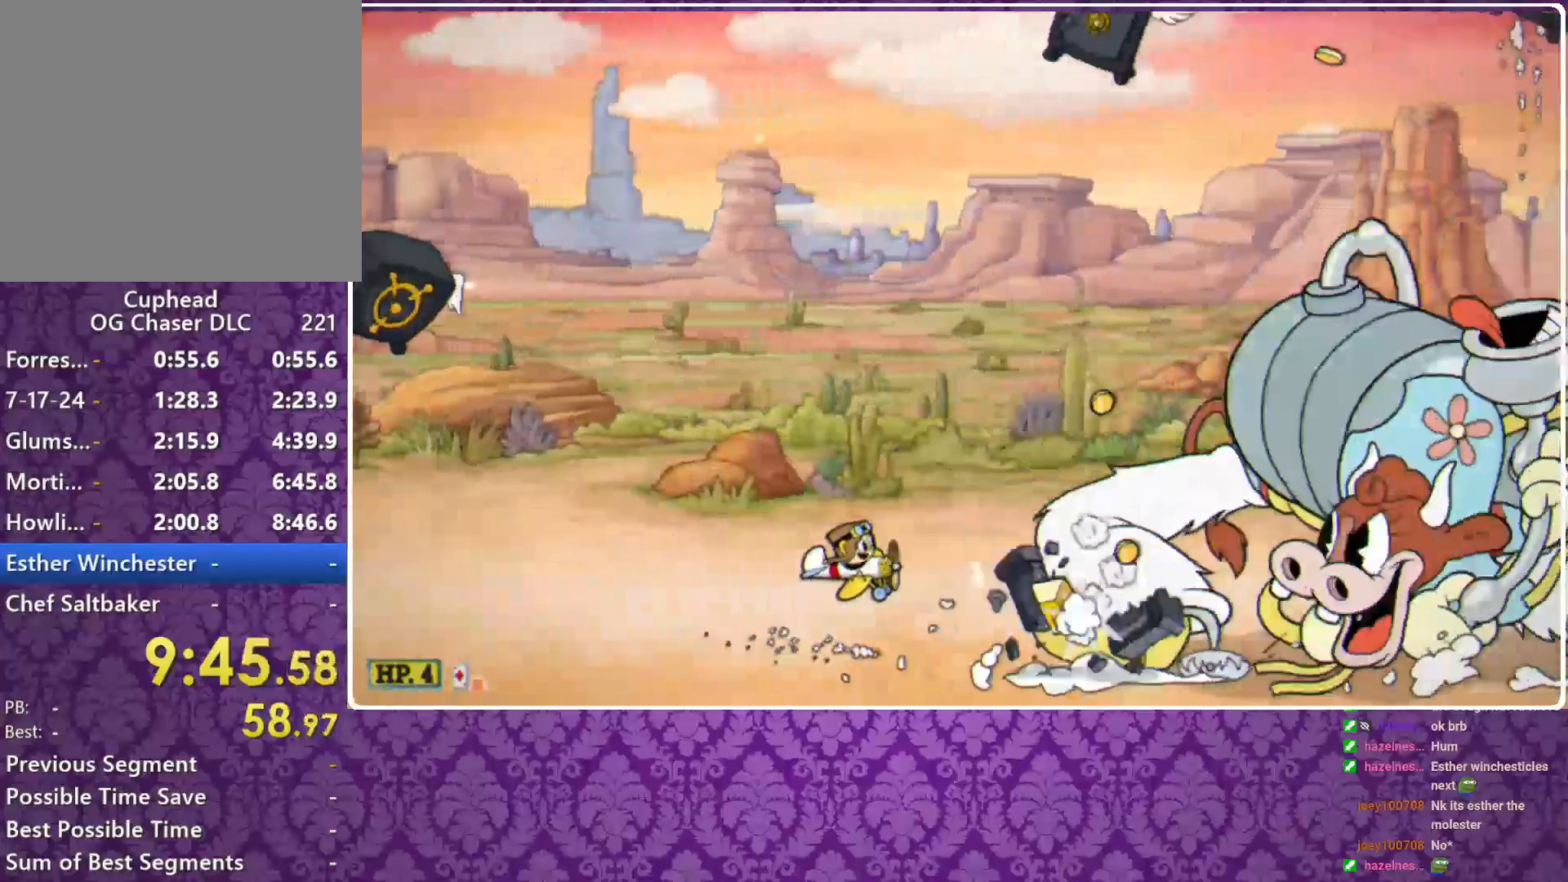
{"buttons": ["X"], "left_stick": "down-right", "events": [[67, "left_stick", "up"], [200, "left_stick", "right"], [300, "left_stick", "center"], [467, "left_stick", "down-right"]]}
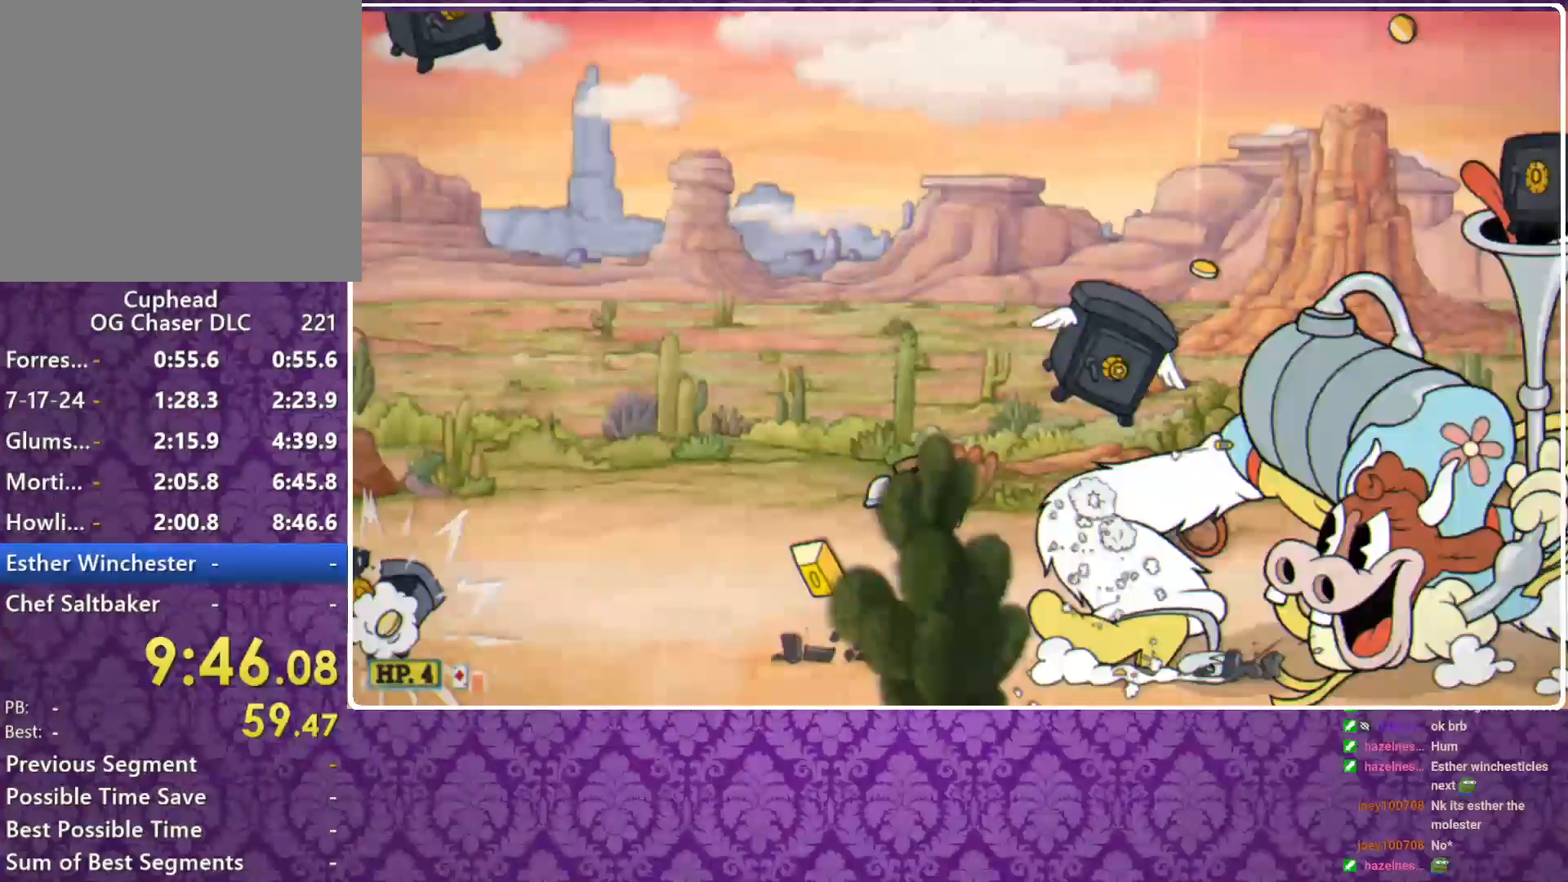
{"buttons": ["X"], "left_stick": "up", "events": [[167, "left_stick", "center"], [300, "left_stick", "left"], [433, "left_stick", "center"], [500, "left_stick", "up"]]}
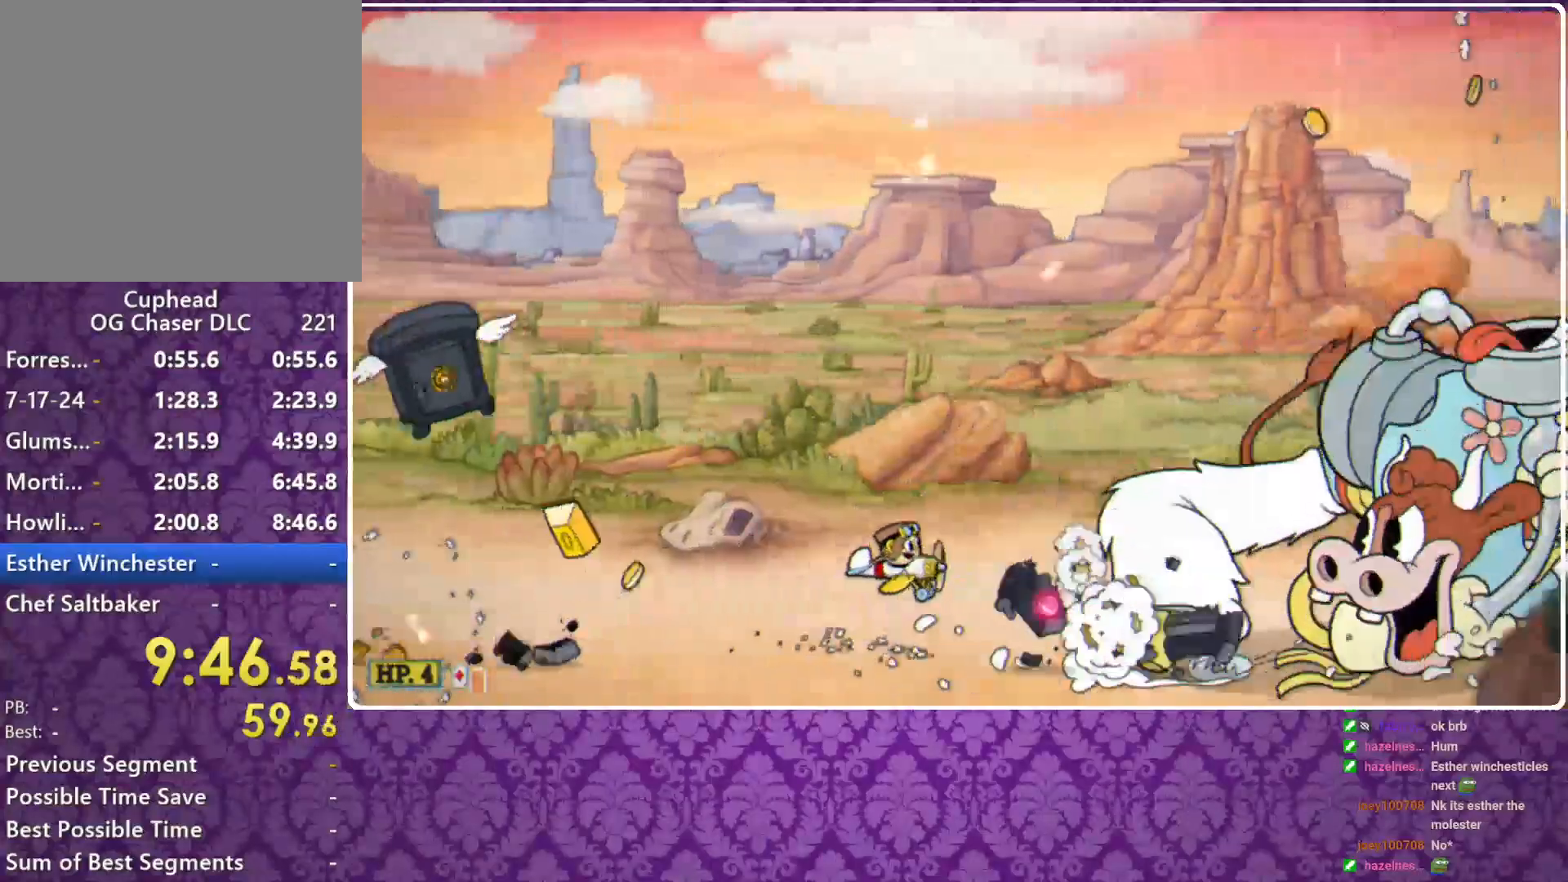
{"buttons": ["X"], "left_stick": "down", "events": [[167, "left_stick", "right"], [233, "A", "down"], [233, "left_stick", "down"], [500, "A", "up"]]}
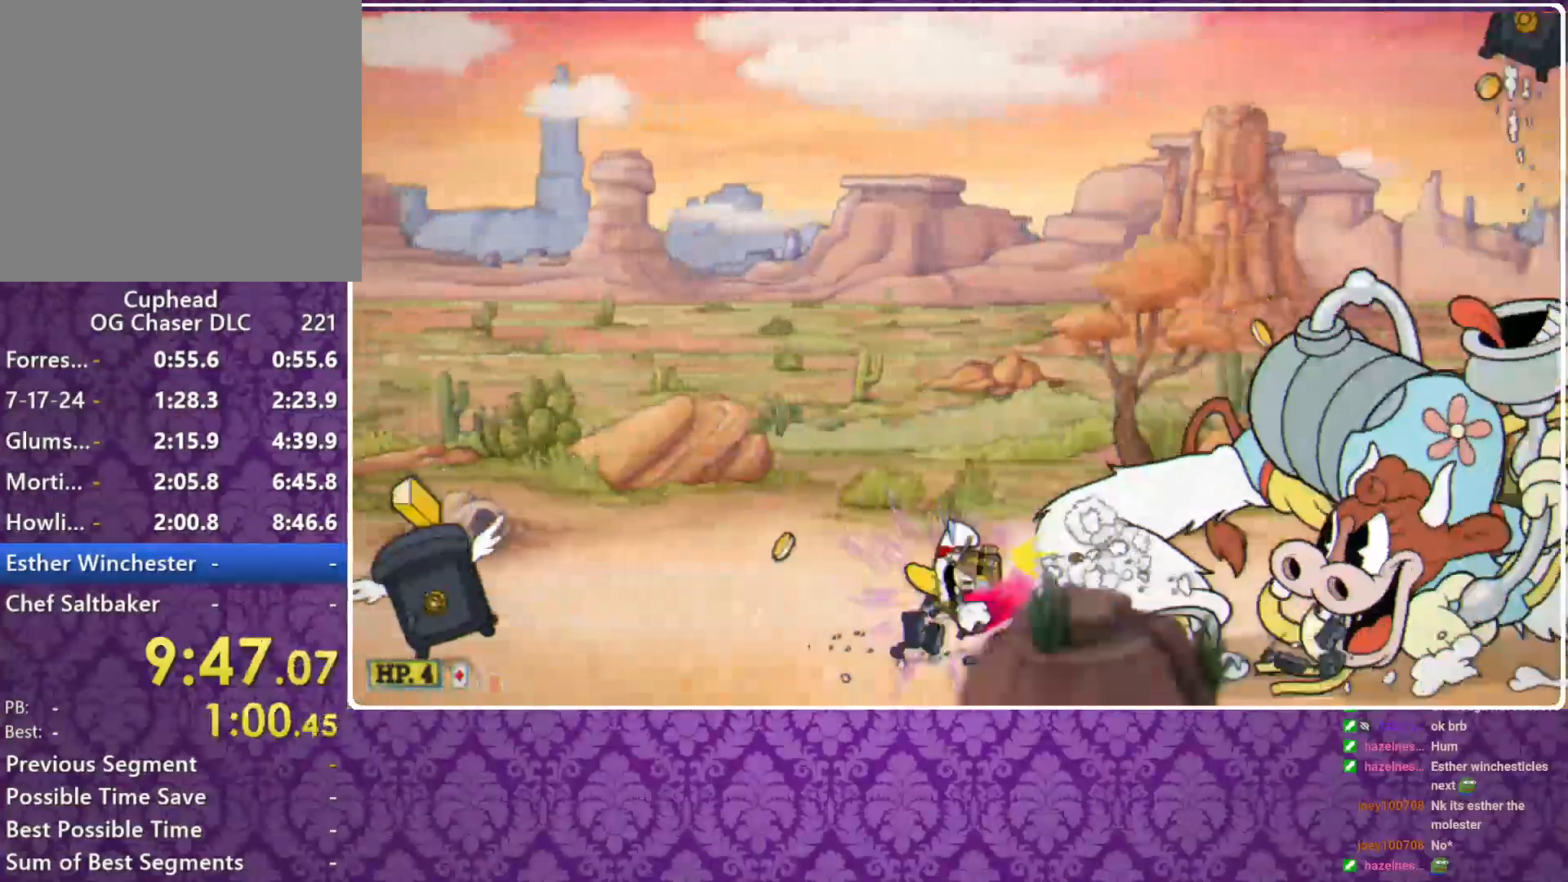
{"buttons": ["X"], "left_stick": "center", "events": [[167, "left_stick", "center"], [367, "left_stick", "left"], [500, "left_stick", "center"]]}
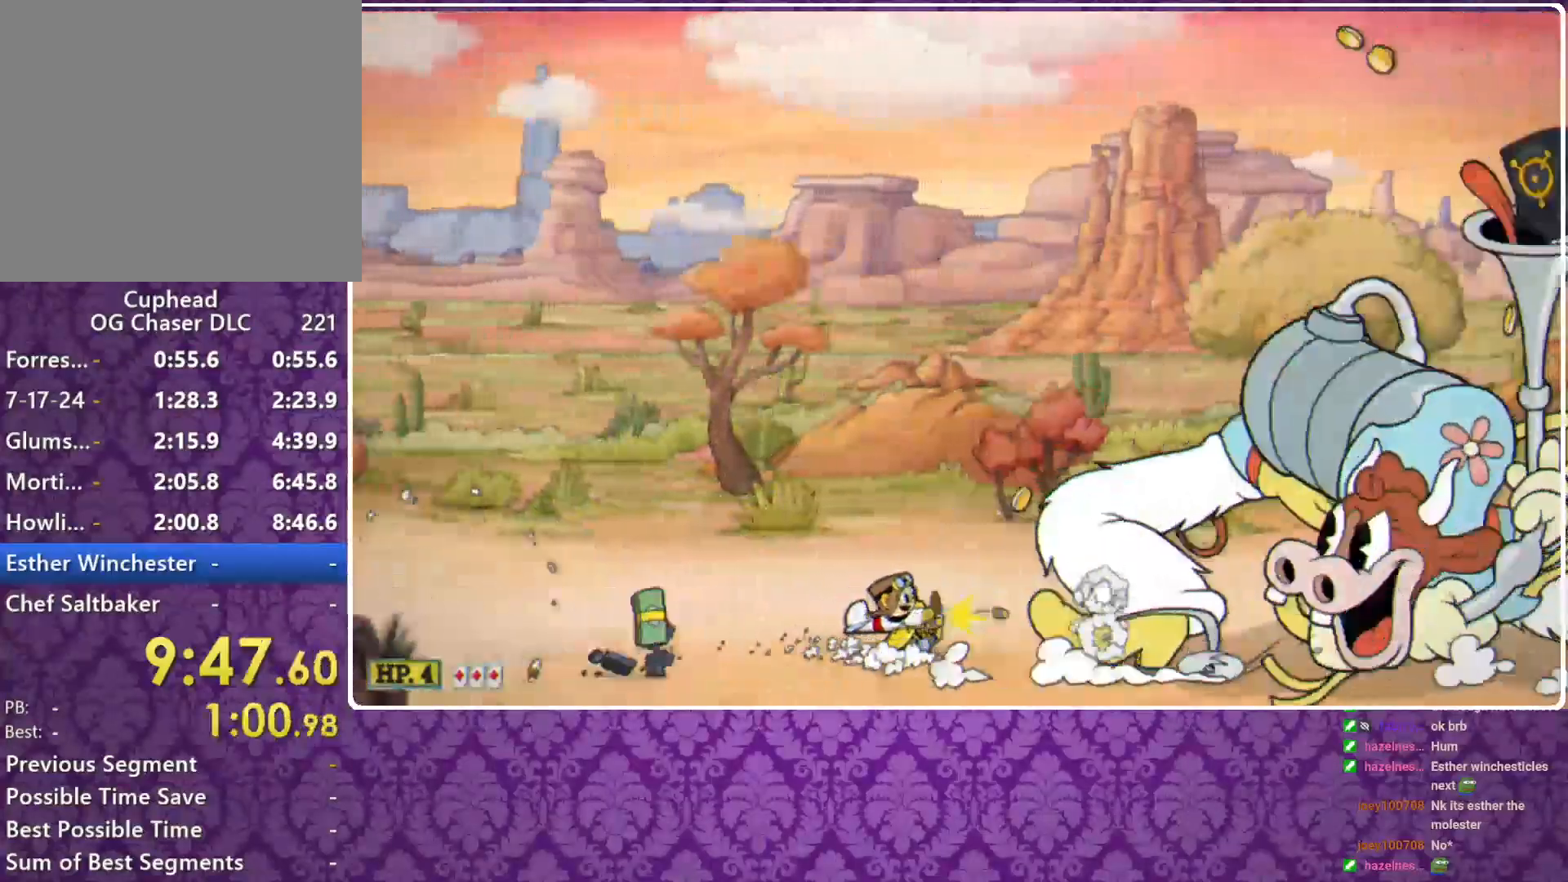
{"buttons": ["X"], "left_stick": "left", "events": [[33, "left_stick", "up"], [200, "left_stick", "right"], [267, "left_stick", "center"], [367, "left_stick", "up"], [500, "left_stick", "left"]]}
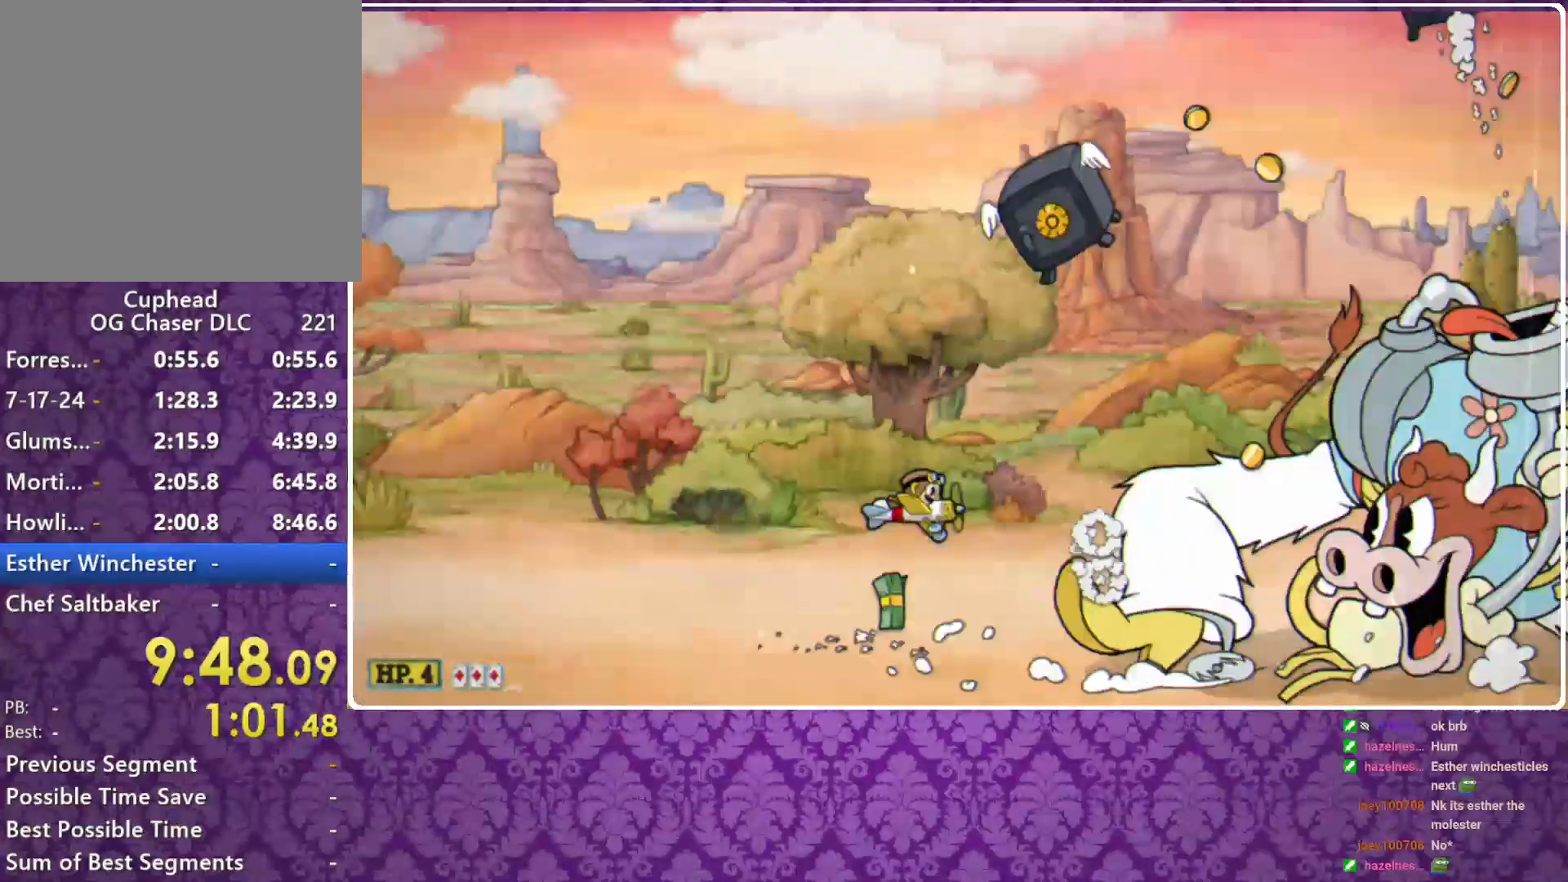
{"buttons": ["X"], "left_stick": "left", "events": [[133, "left_stick", "down"], [200, "left_stick", "down-right"], [333, "left_stick", "center"], [500, "left_stick", "left"]]}
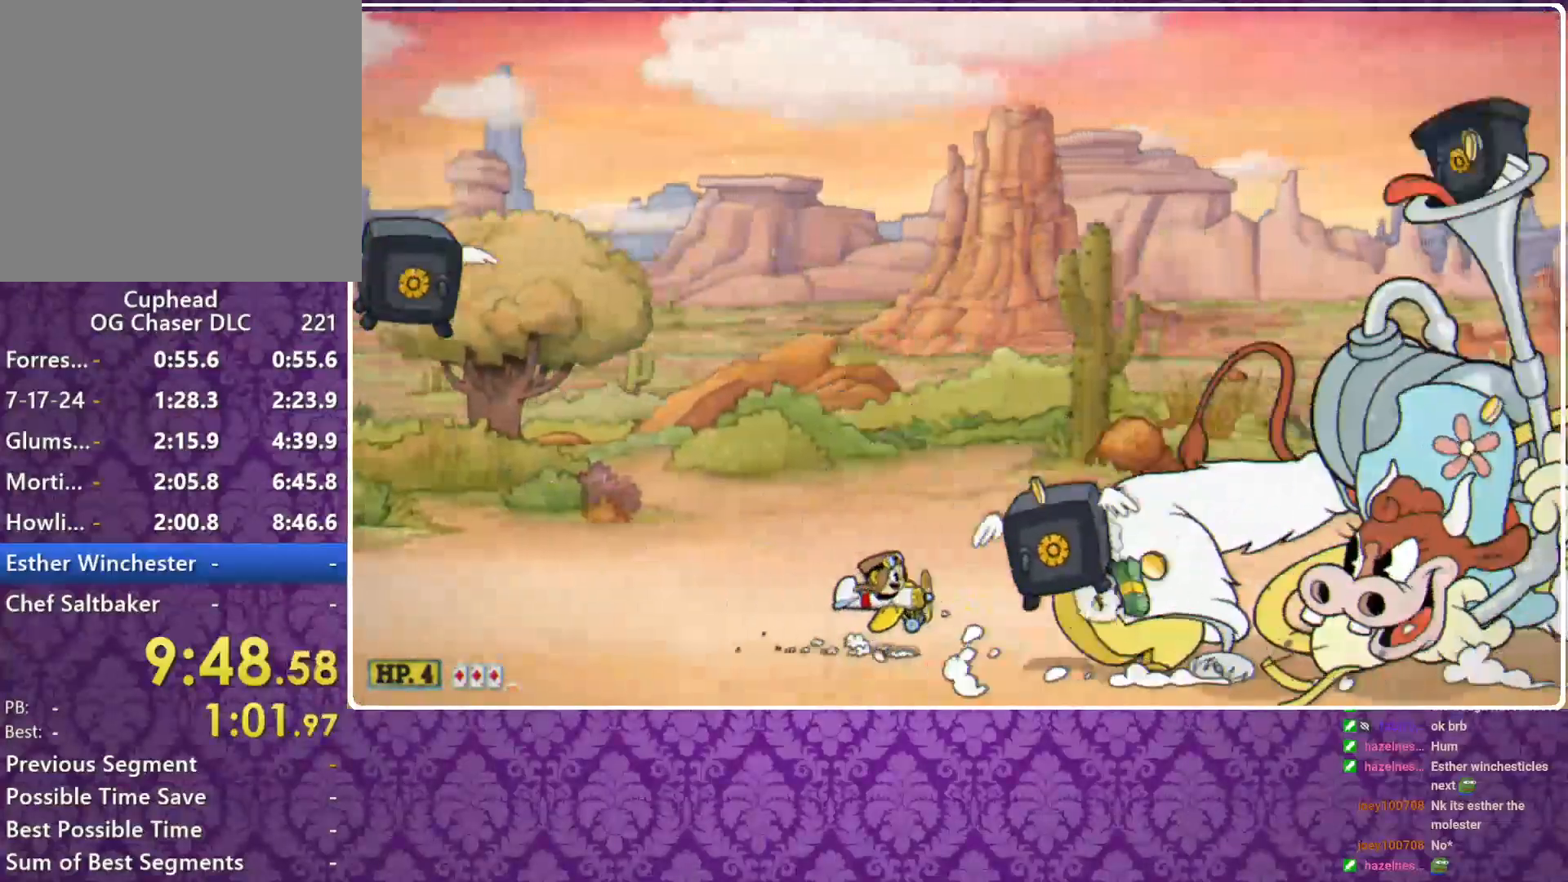
{"buttons": ["X"], "left_stick": "down", "events": [[133, "left_stick", "up"], [200, "left_stick", "up-right"], [333, "left_stick", "right"], [500, "left_stick", "down"]]}
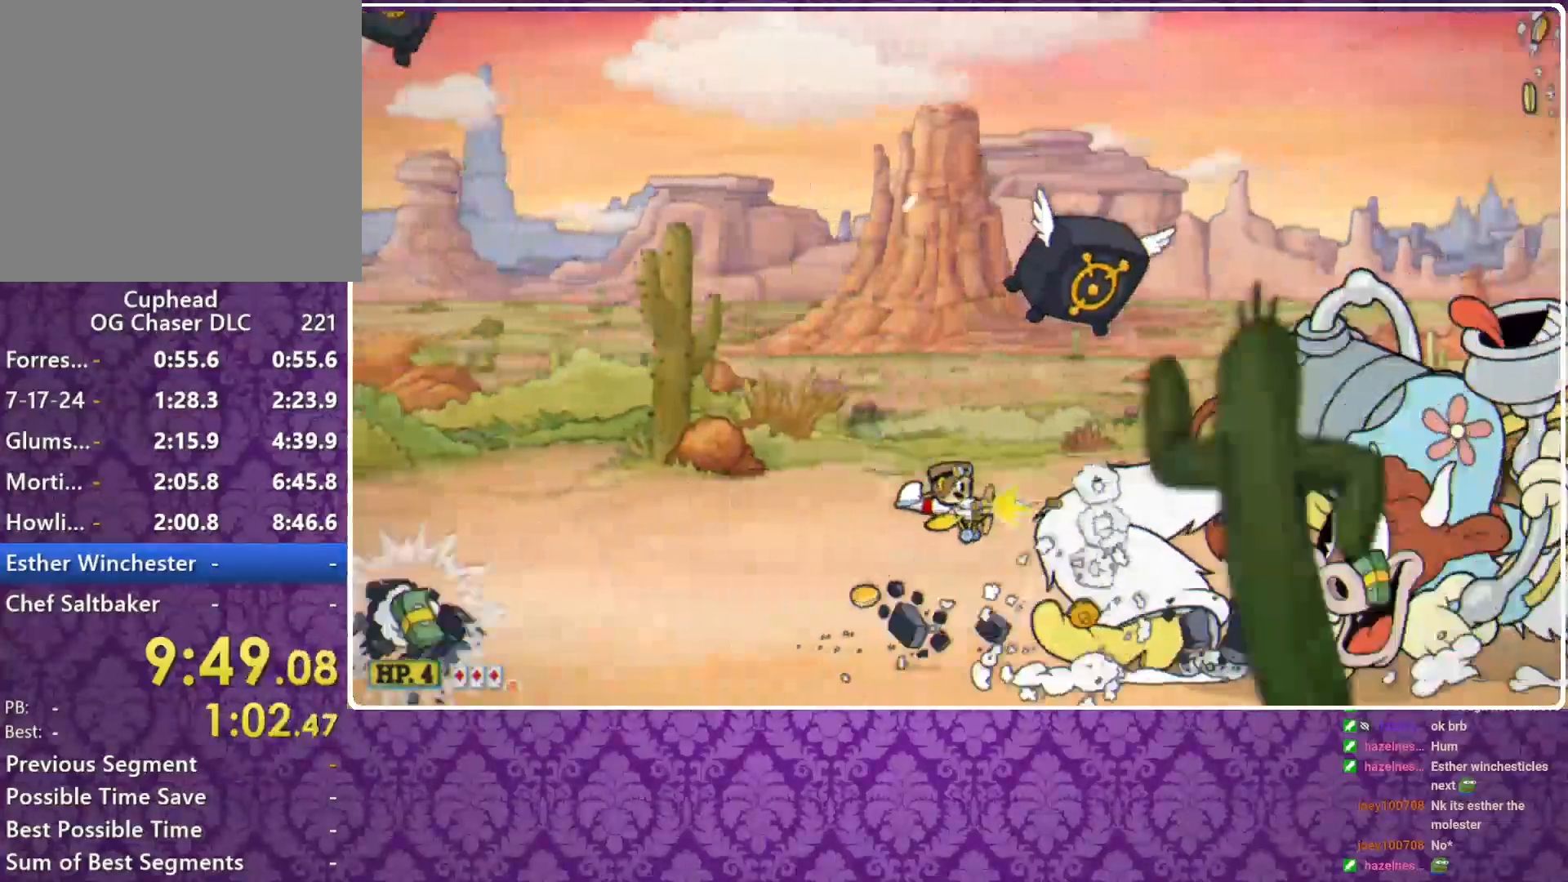
{"buttons": ["X"], "left_stick": "up-right", "events": [[133, "left_stick", "left"], [200, "left_stick", "center"], [367, "left_stick", "up"], [467, "left_stick", "up-right"]]}
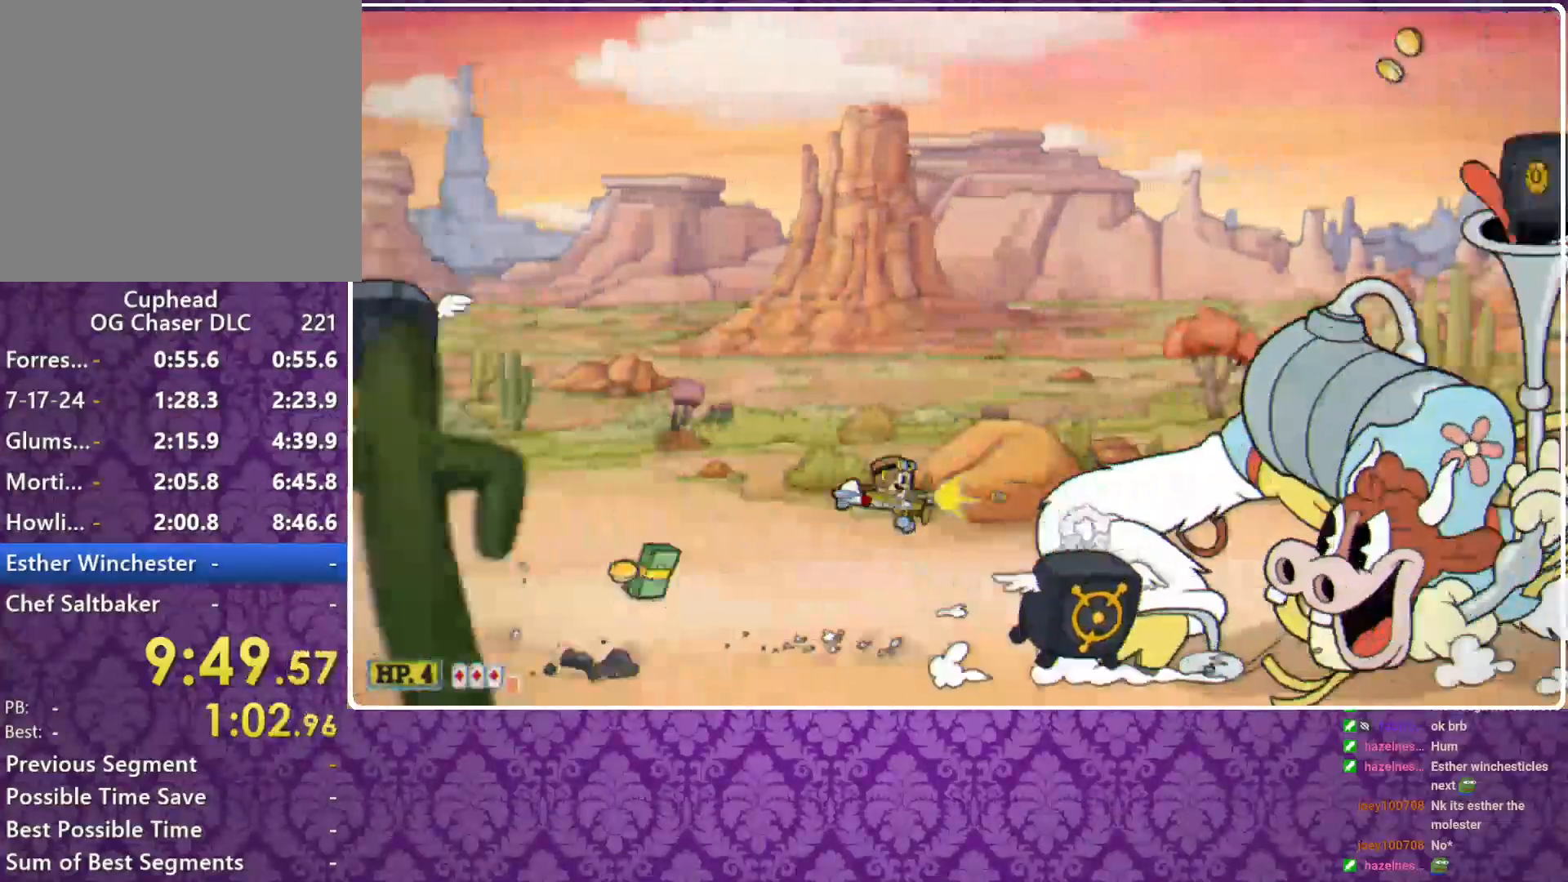
{"buttons": ["X"], "left_stick": "left", "events": [[33, "left_stick", "right"], [300, "left_stick", "up"], [433, "left_stick", "left"]]}
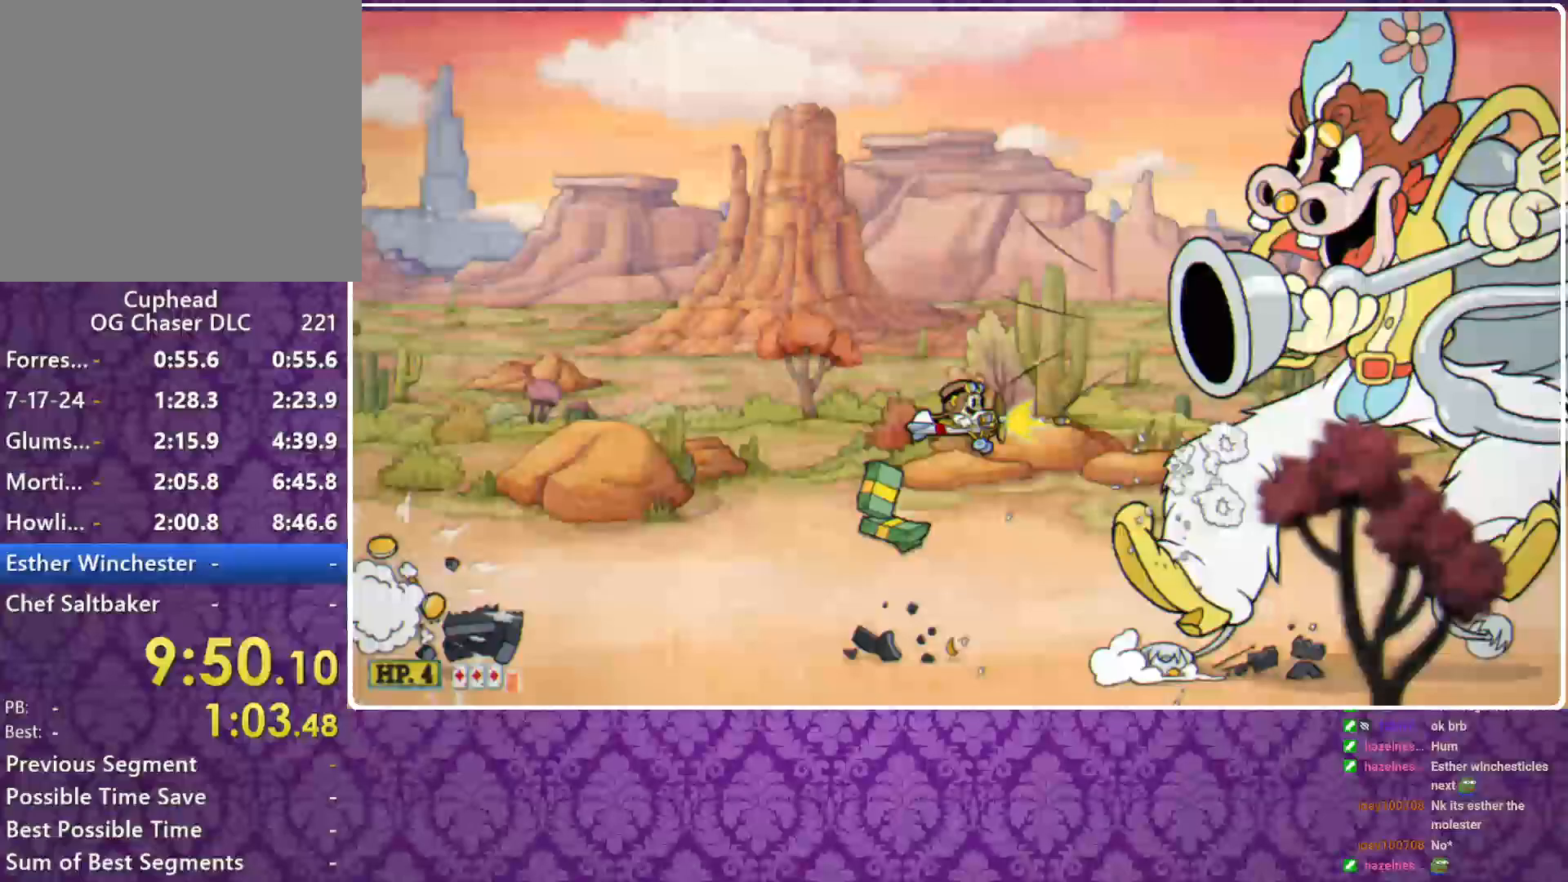
{"buttons": ["X"], "left_stick": "up-right", "events": [[67, "left_stick", "down-left"], [200, "left_stick", "center"], [300, "left_stick", "up"], [433, "left_stick", "up-right"]]}
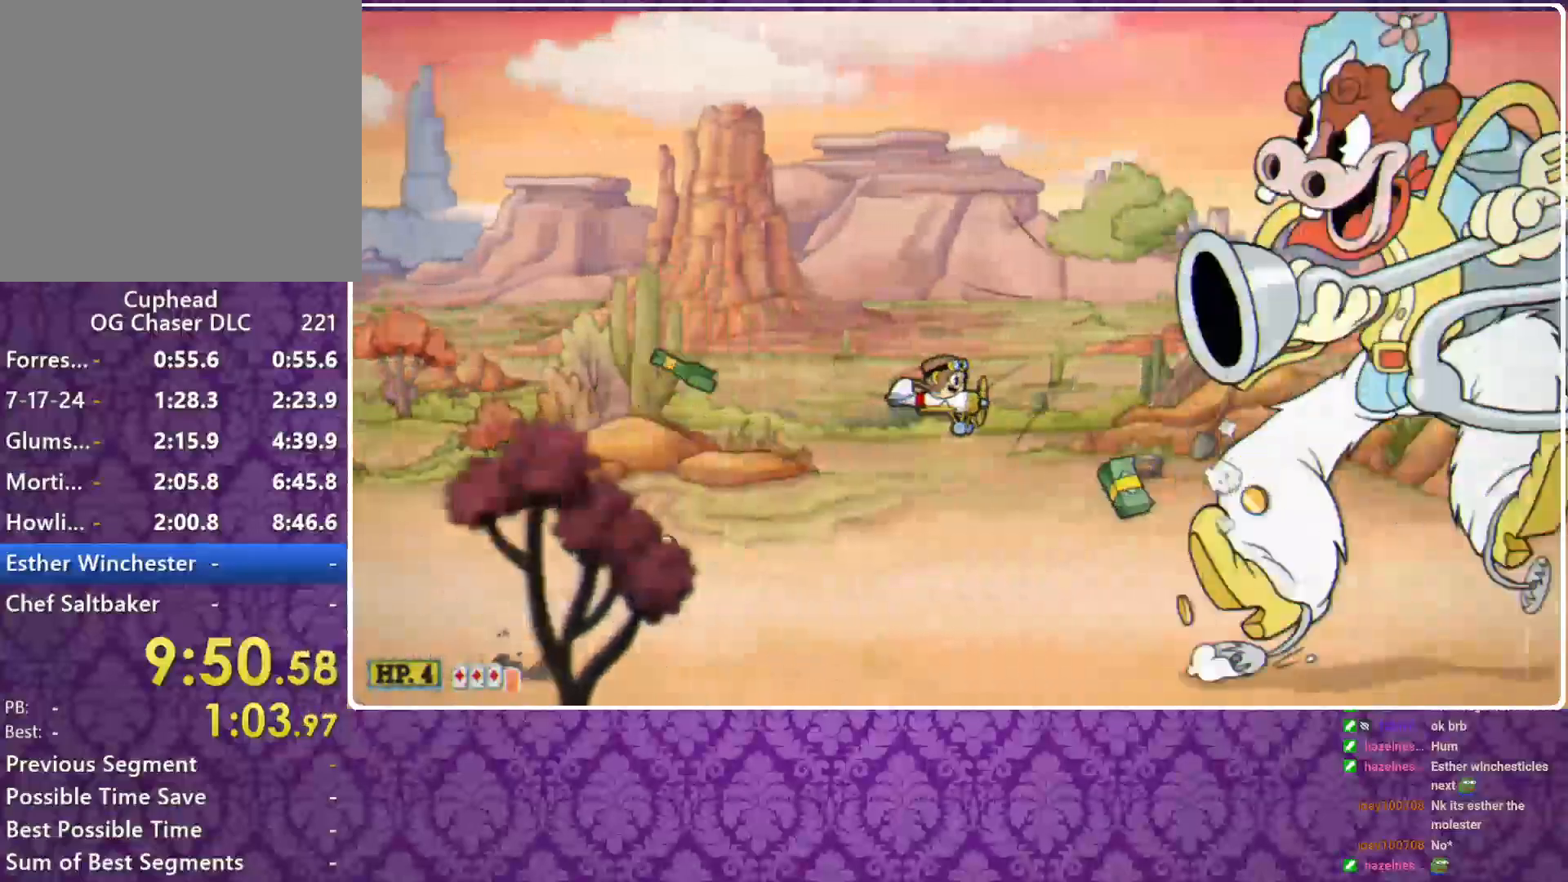
{"buttons": ["X"], "left_stick": "center", "events": [[233, "left_stick", "up"], [467, "left_stick", "center"]]}
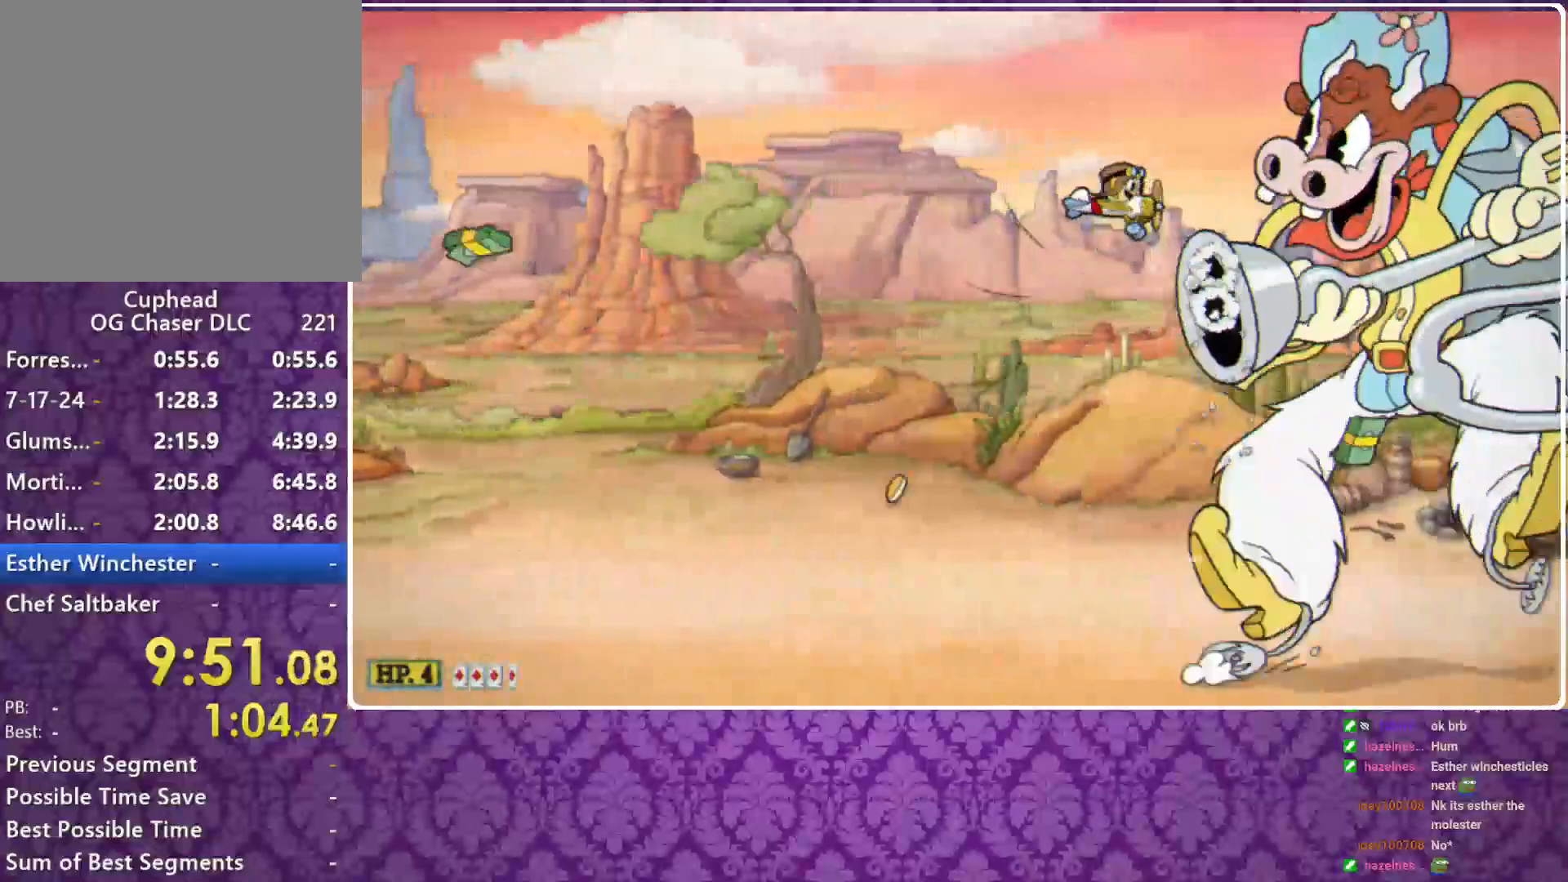
{"buttons": ["X"], "left_stick": "up-left", "events": [[67, "left_stick", "up"], [200, "left_stick", "center"], [300, "left_stick", "up-left"], [400, "left_stick", "center"], [500, "left_stick", "up-left"]]}
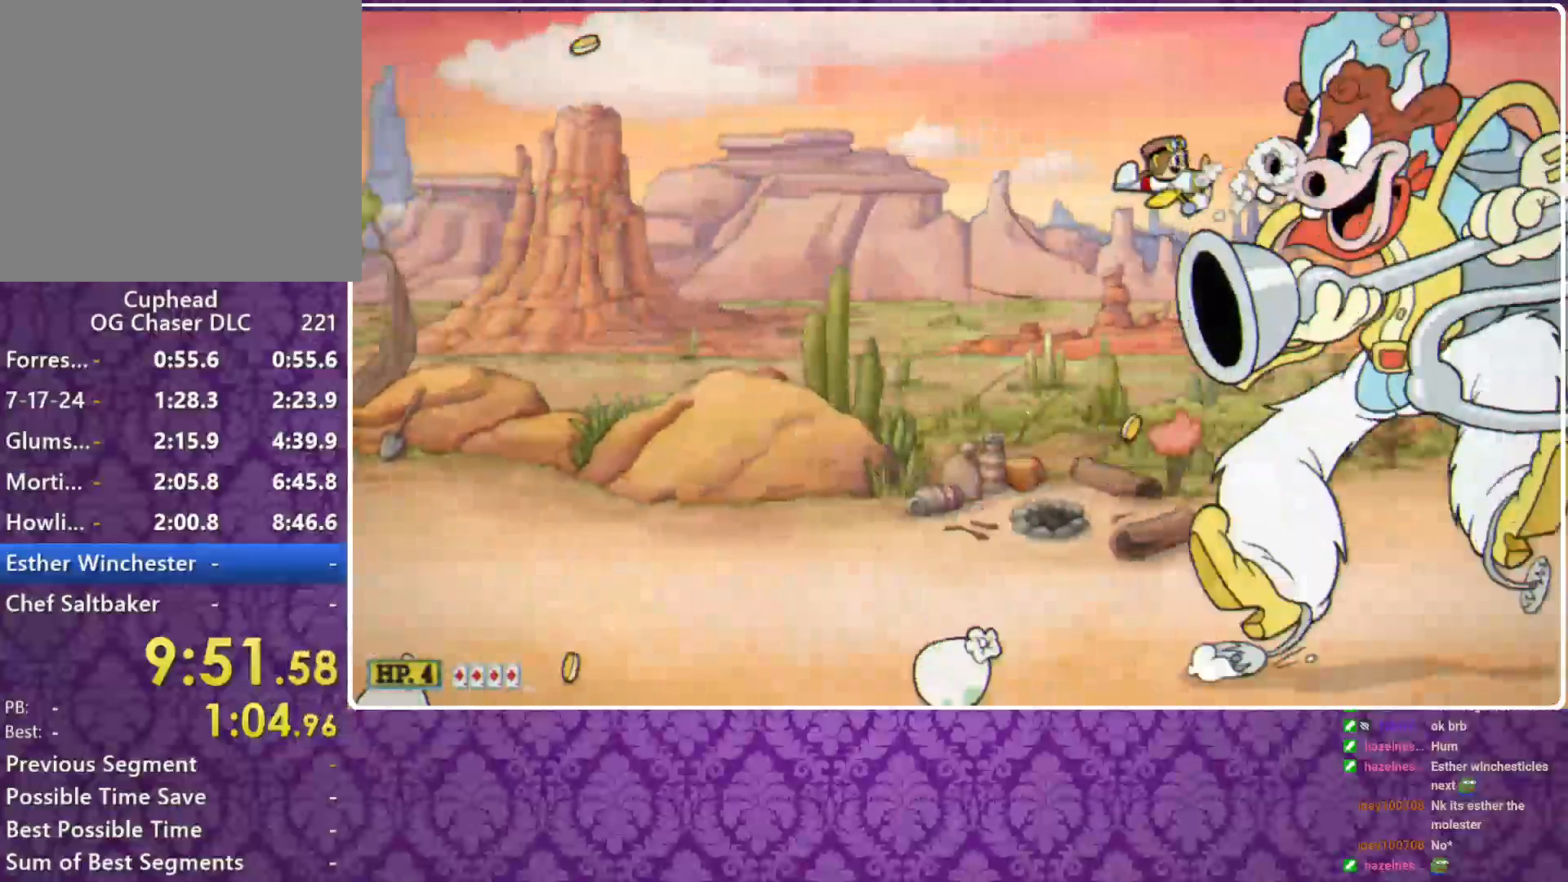
{"buttons": ["X"], "left_stick": "up-left", "events": [[133, "left_stick", "center"], [200, "left_stick", "up-left"], [333, "left_stick", "center"], [400, "left_stick", "up-left"]]}
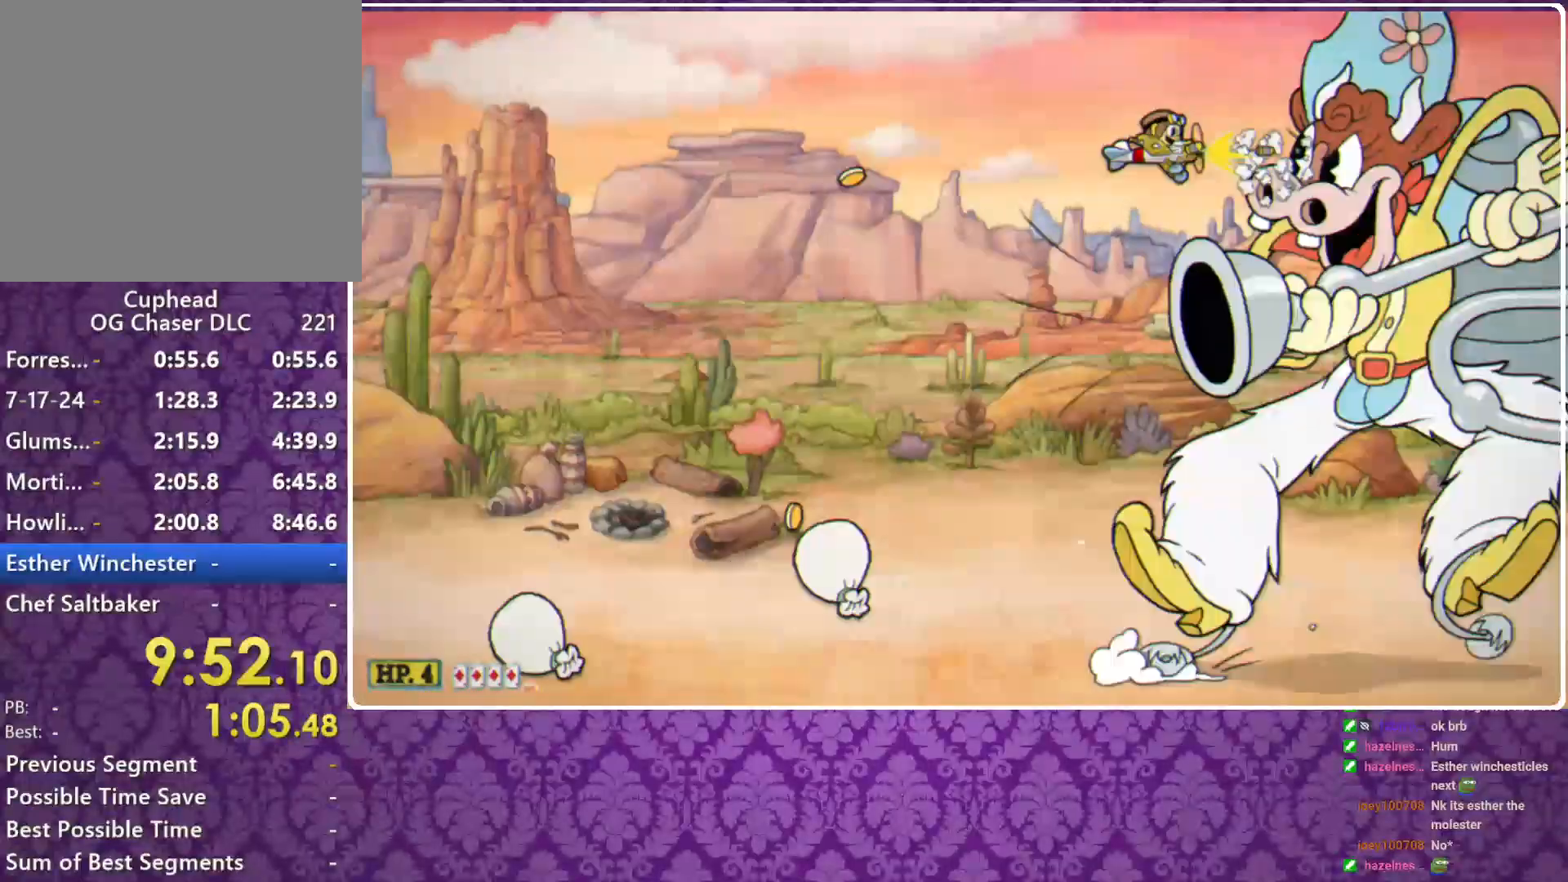
{"buttons": ["X"], "left_stick": "up-left", "events": [[33, "left_stick", "center"], [100, "left_stick", "up-left"], [200, "left_stick", "center"], [300, "left_stick", "up-left"], [400, "left_stick", "center"], [500, "left_stick", "up-left"]]}
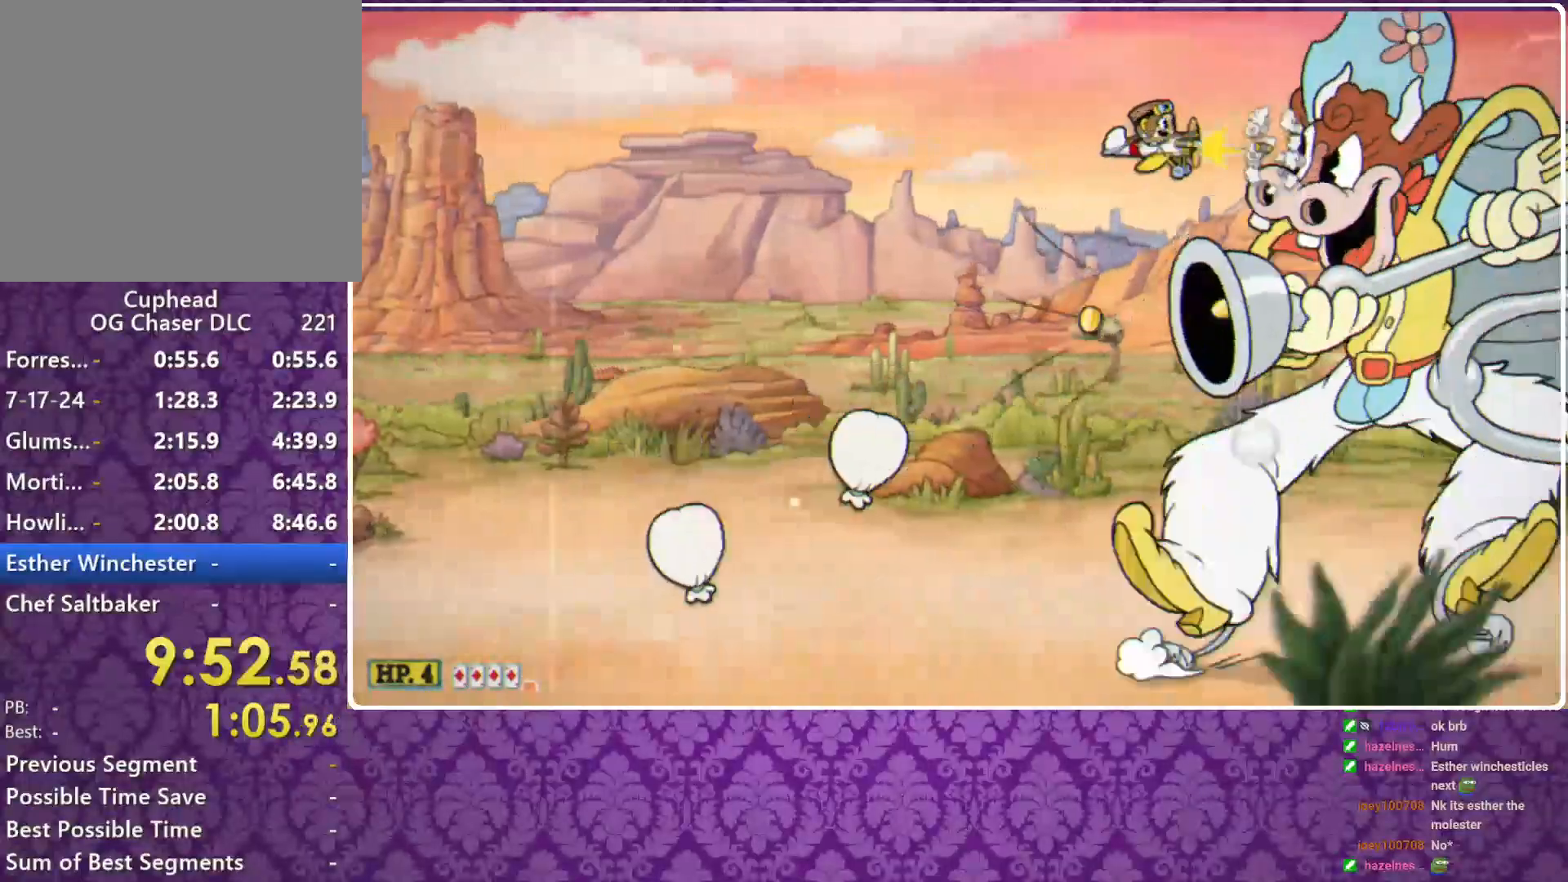
{"buttons": ["X"], "left_stick": "up-left", "events": [[100, "left_stick", "center"], [200, "left_stick", "up-left"], [300, "left_stick", "center"], [400, "left_stick", "up-left"]]}
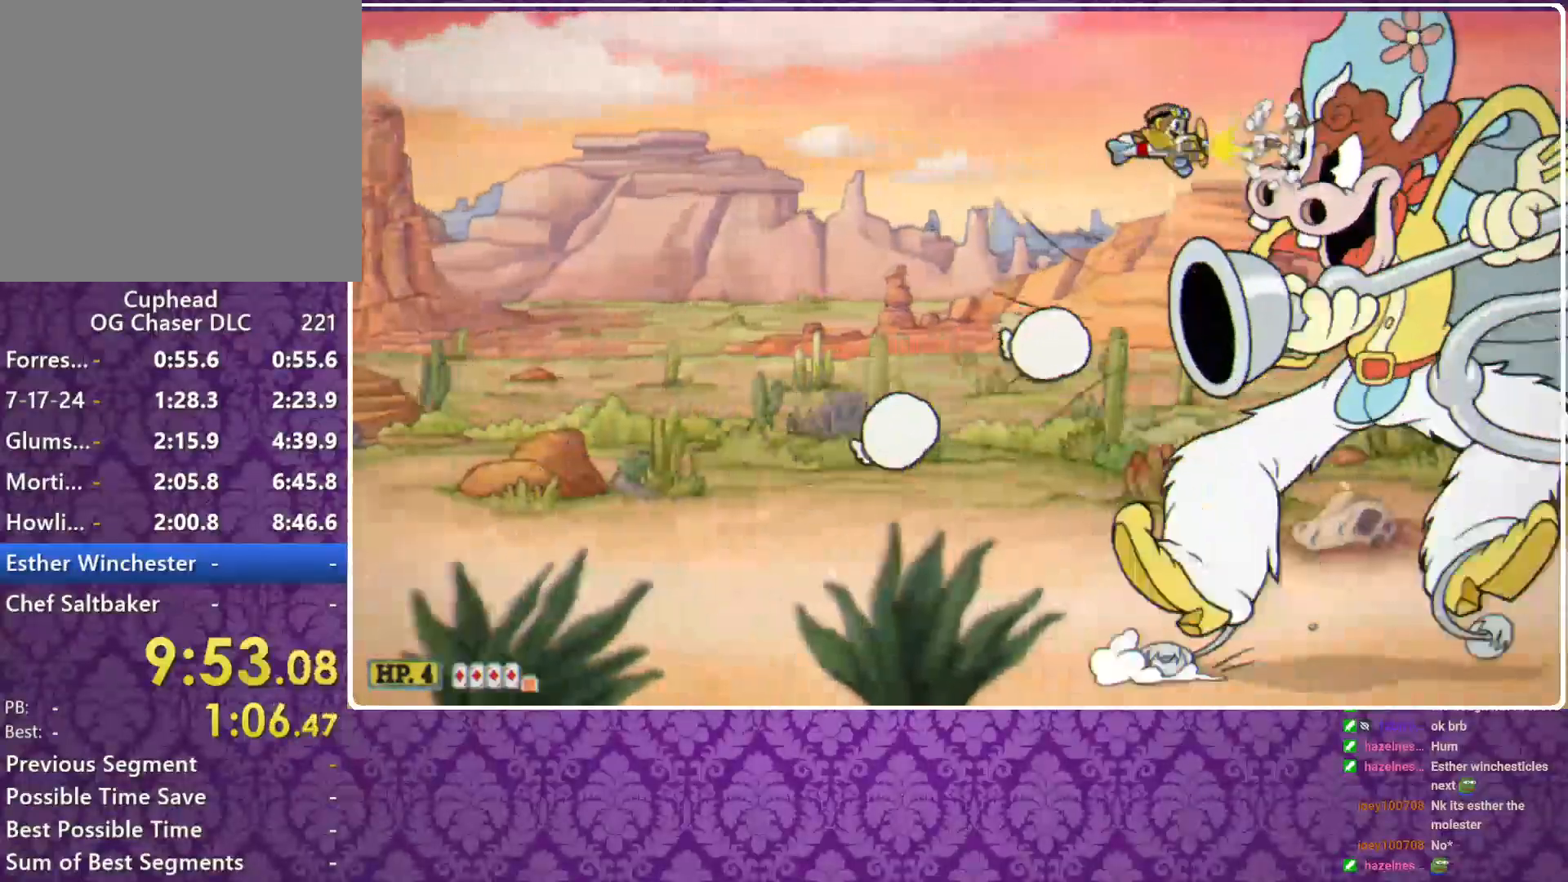
{"buttons": ["X"], "left_stick": "down-left", "events": [[33, "left_stick", "center"], [100, "left_stick", "up-left"], [300, "left_stick", "down-left"]]}
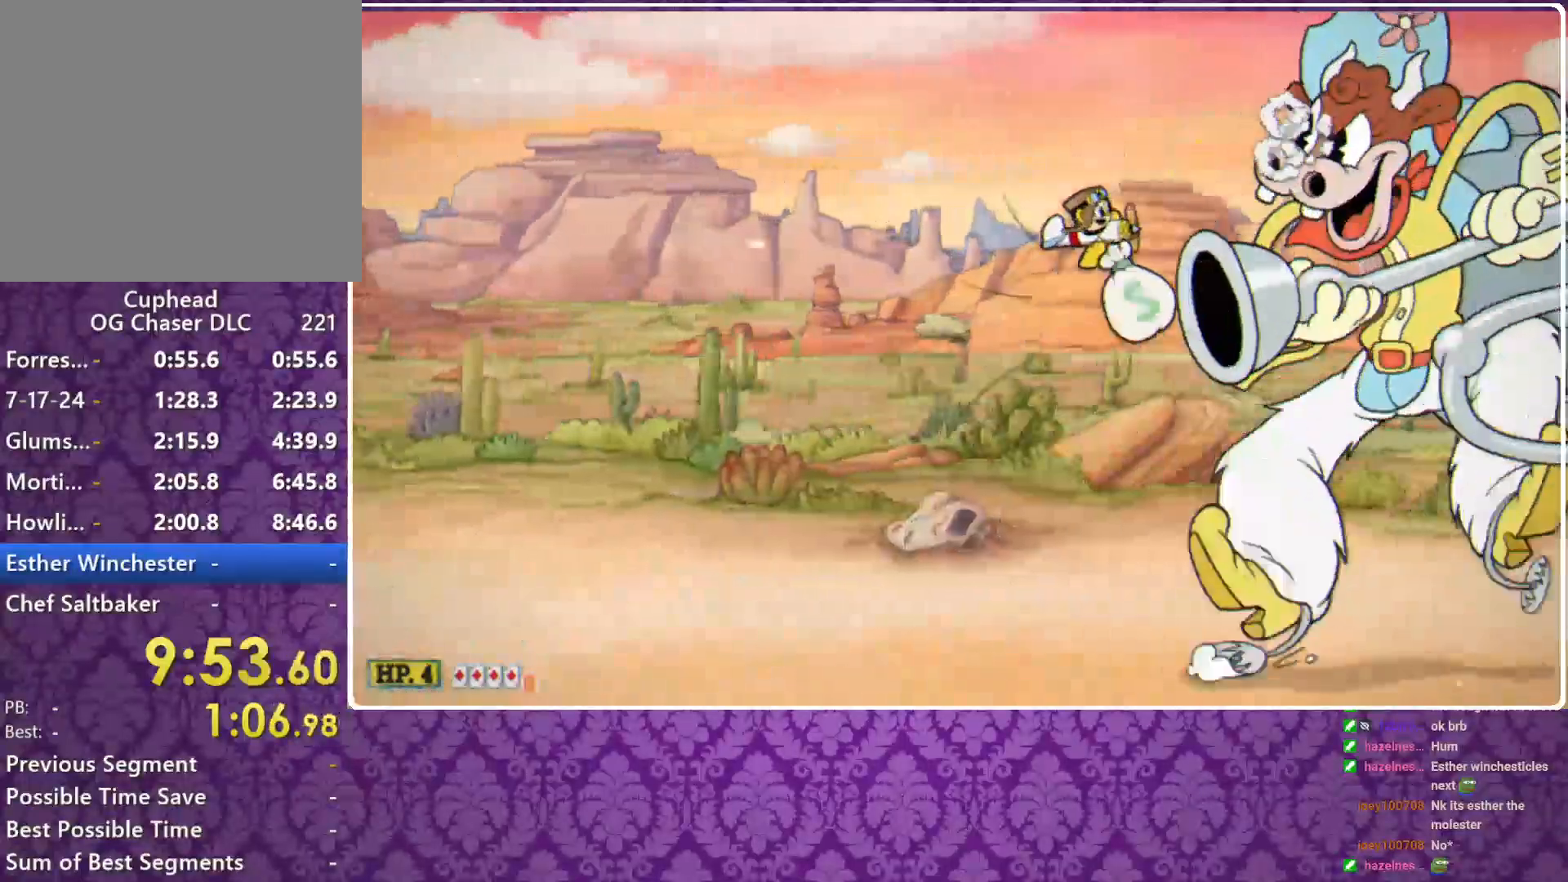
{"buttons": ["X"], "left_stick": "center", "events": [[400, "left_stick", "center"]]}
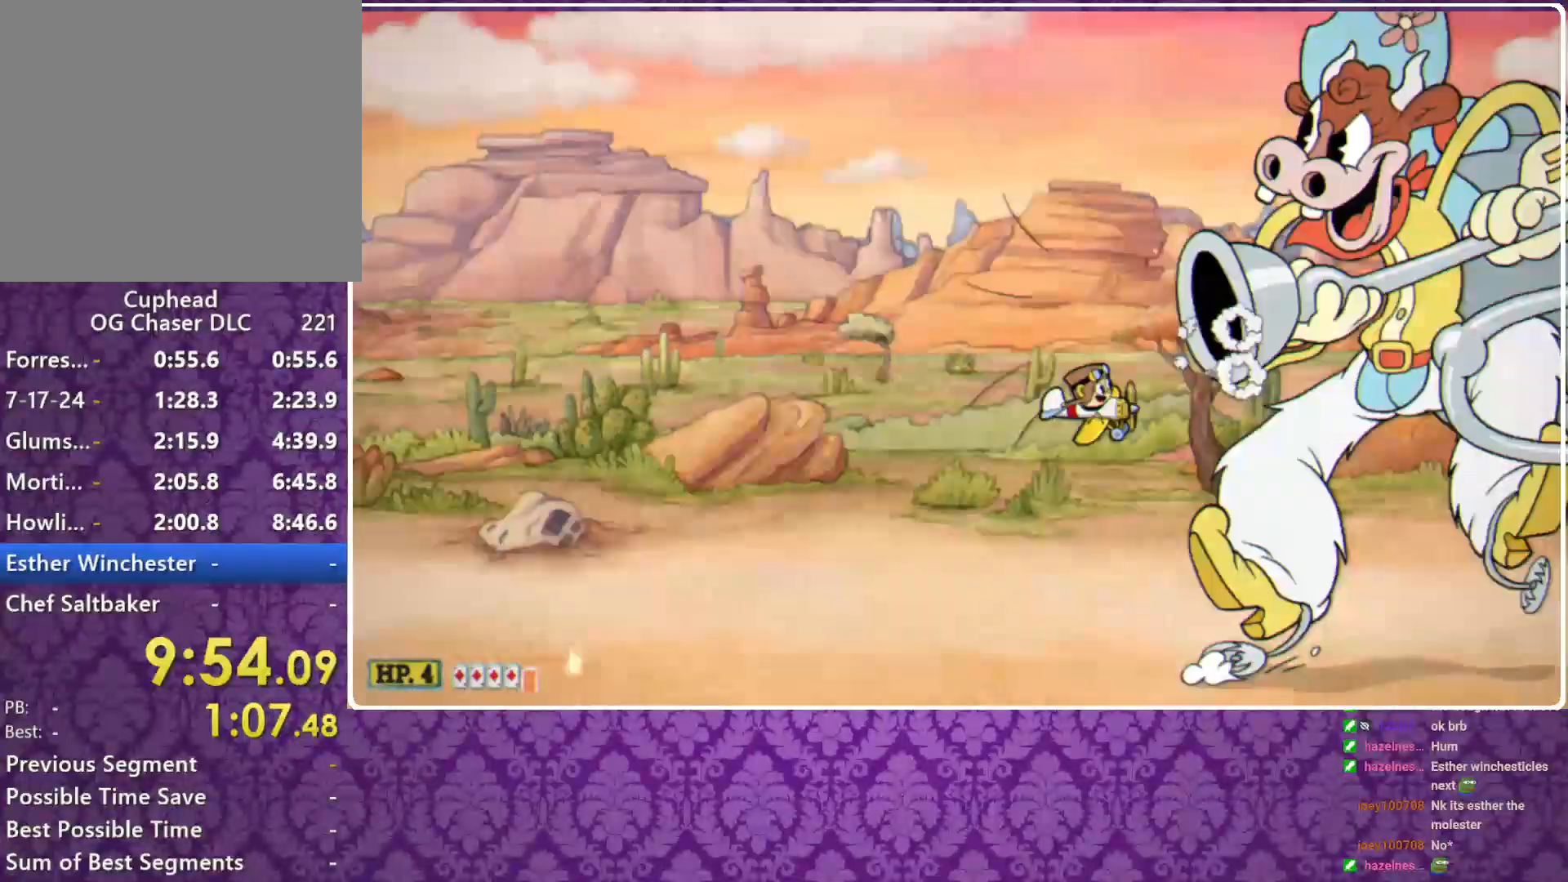
{"buttons": ["X"], "left_stick": "center", "events": []}
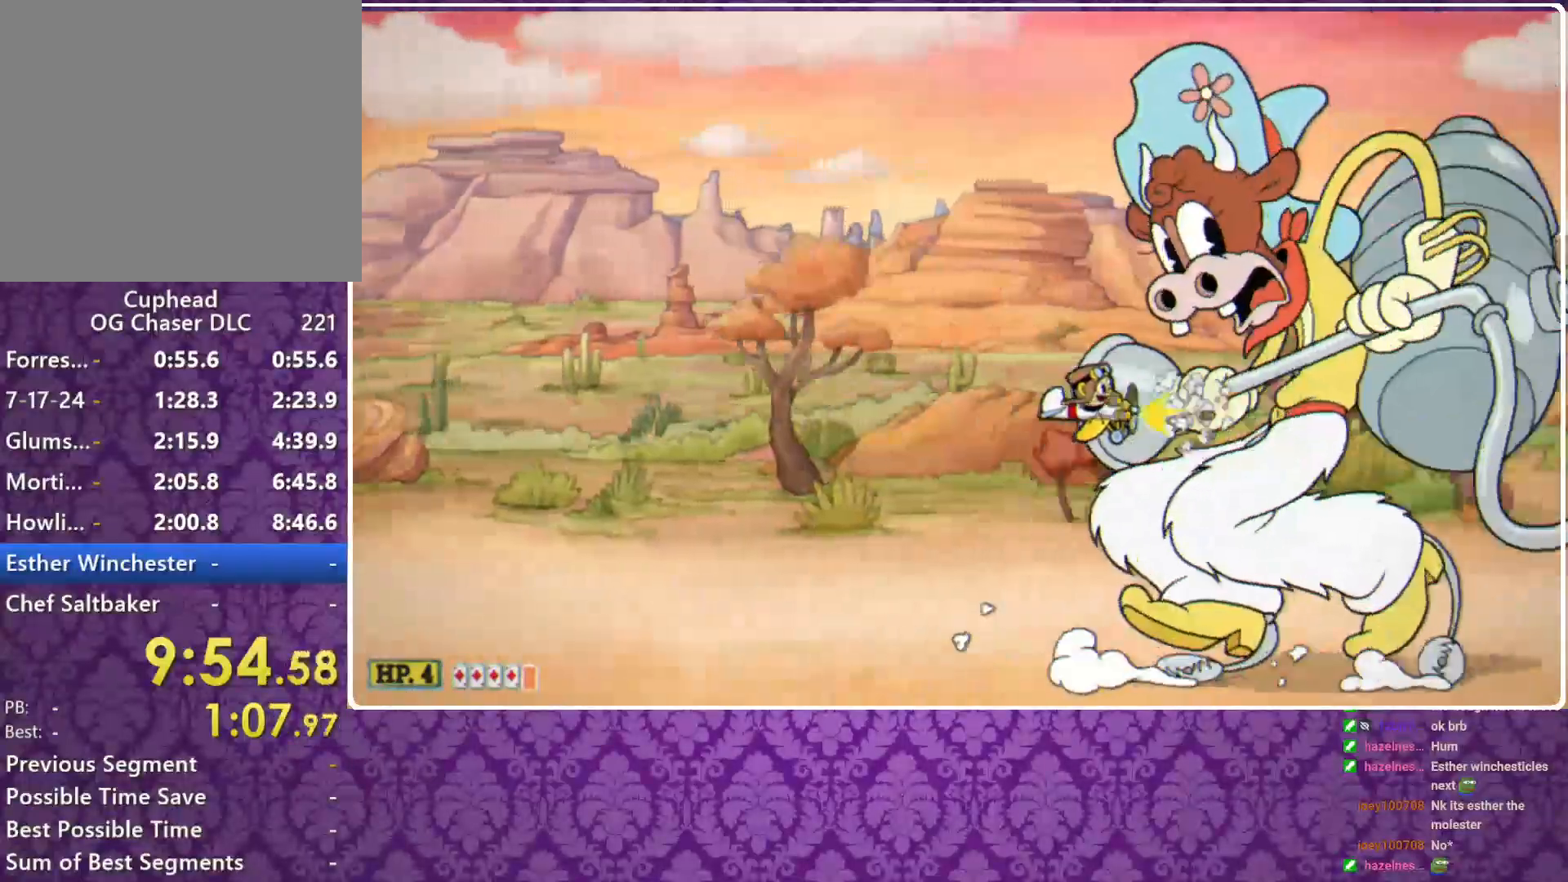
{"buttons": ["X"], "left_stick": "center", "events": []}